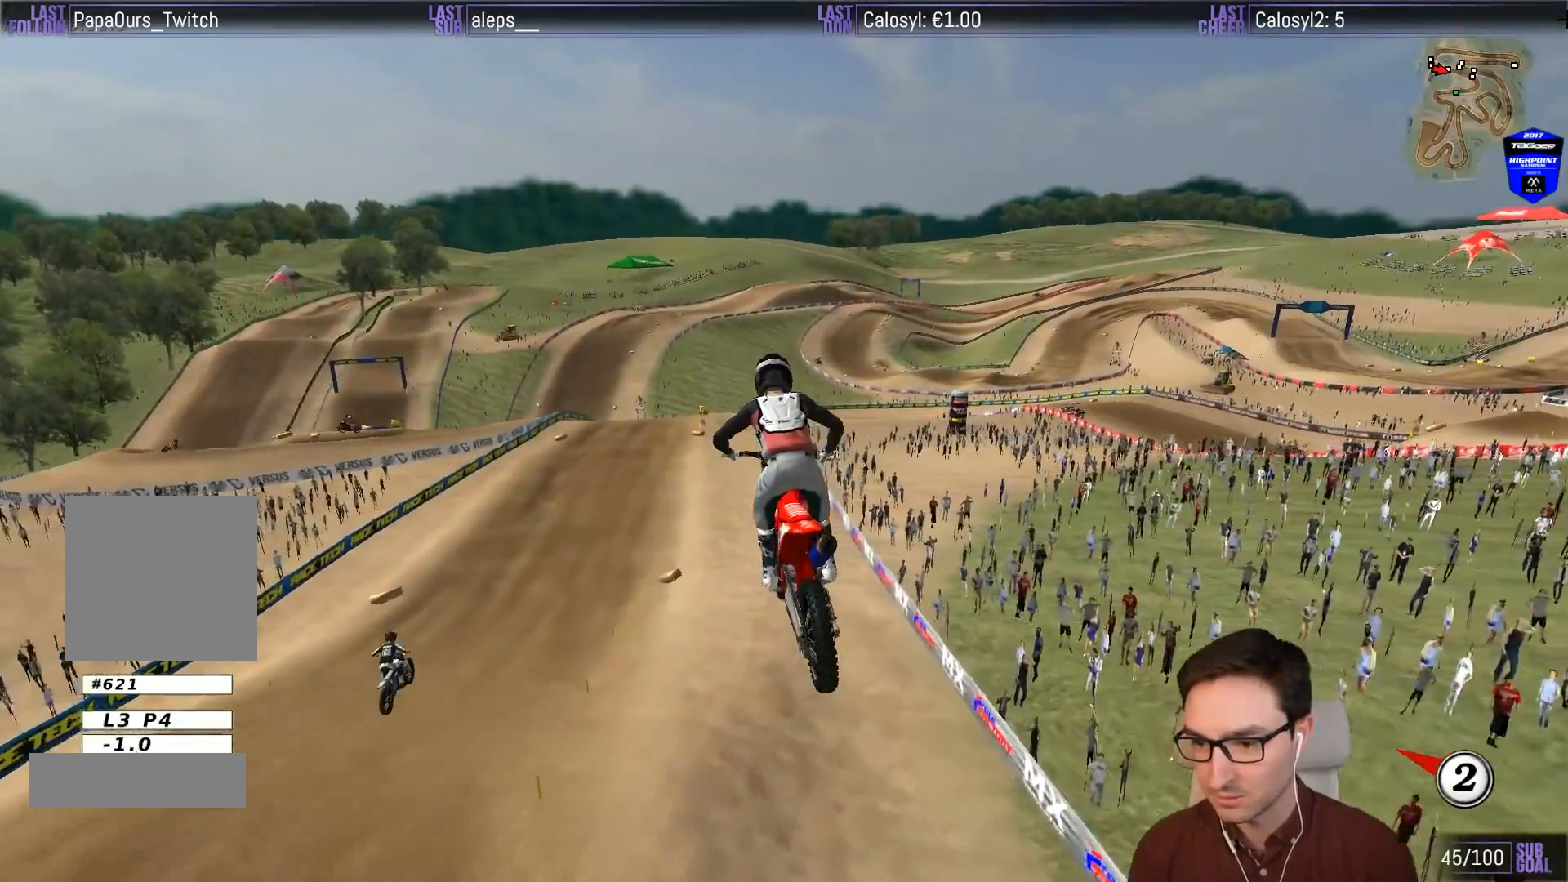
Gameplay with a controller (Xbox layout); each line is a JSON object with the inputs held at the frame after it. "events" lists button and stick changes between this image and that frame as [ms after this image, input, new state], when the widget could be followed in between. Not read: L3 R3 right_stick.
{"buttons": [], "left_stick": "center", "events": [[167, "R2", "down"], [300, "R2", "up"]]}
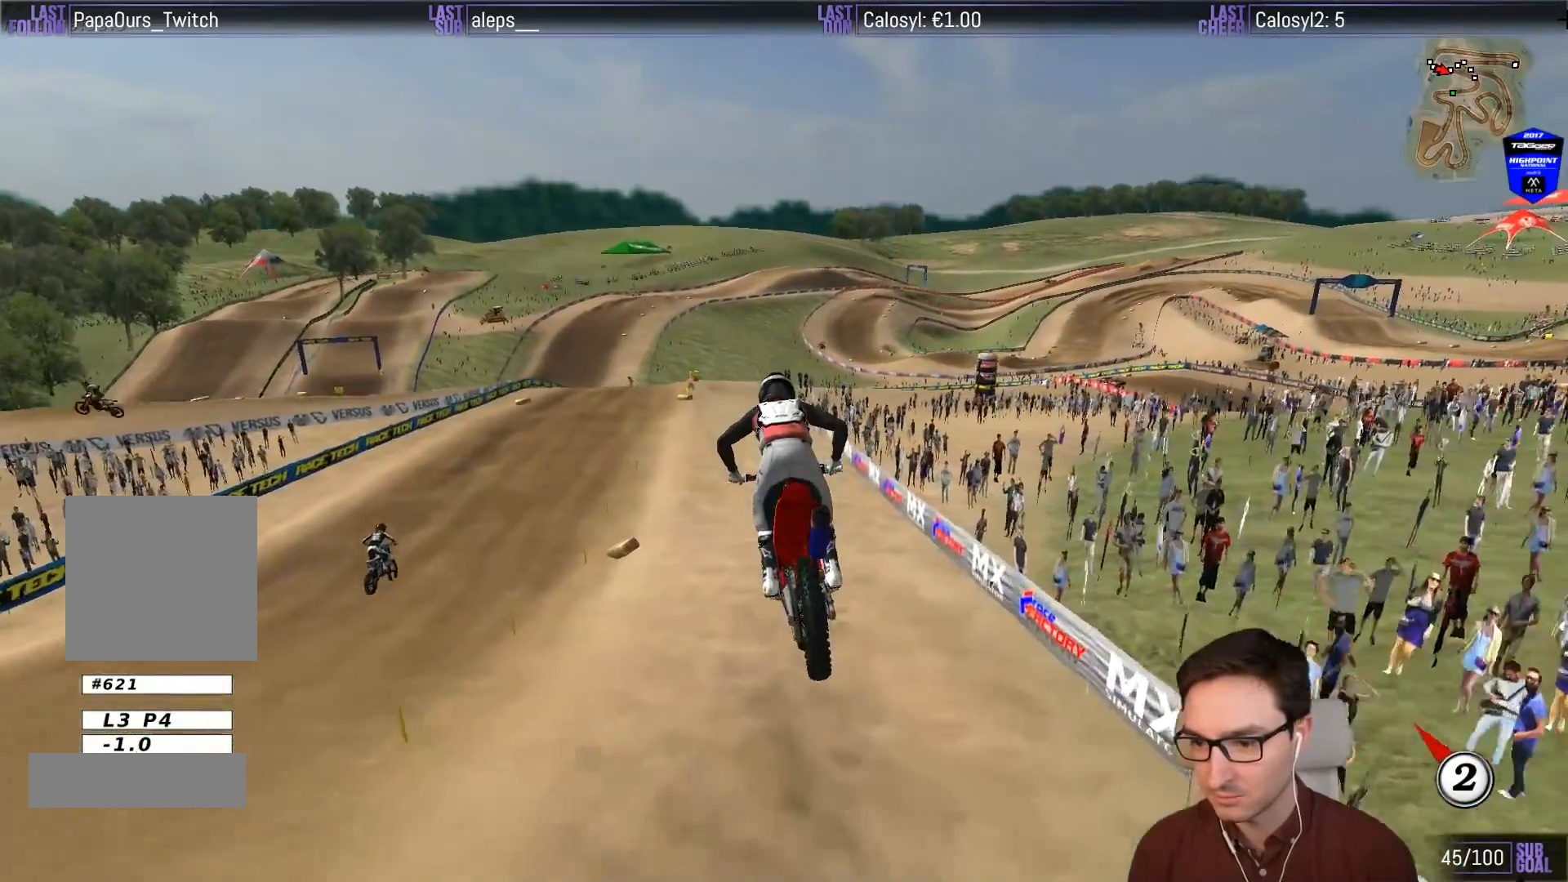
{"buttons": ["R2"], "left_stick": "down-left", "events": [[367, "left_stick", "down-left"], [450, "R2", "down"]]}
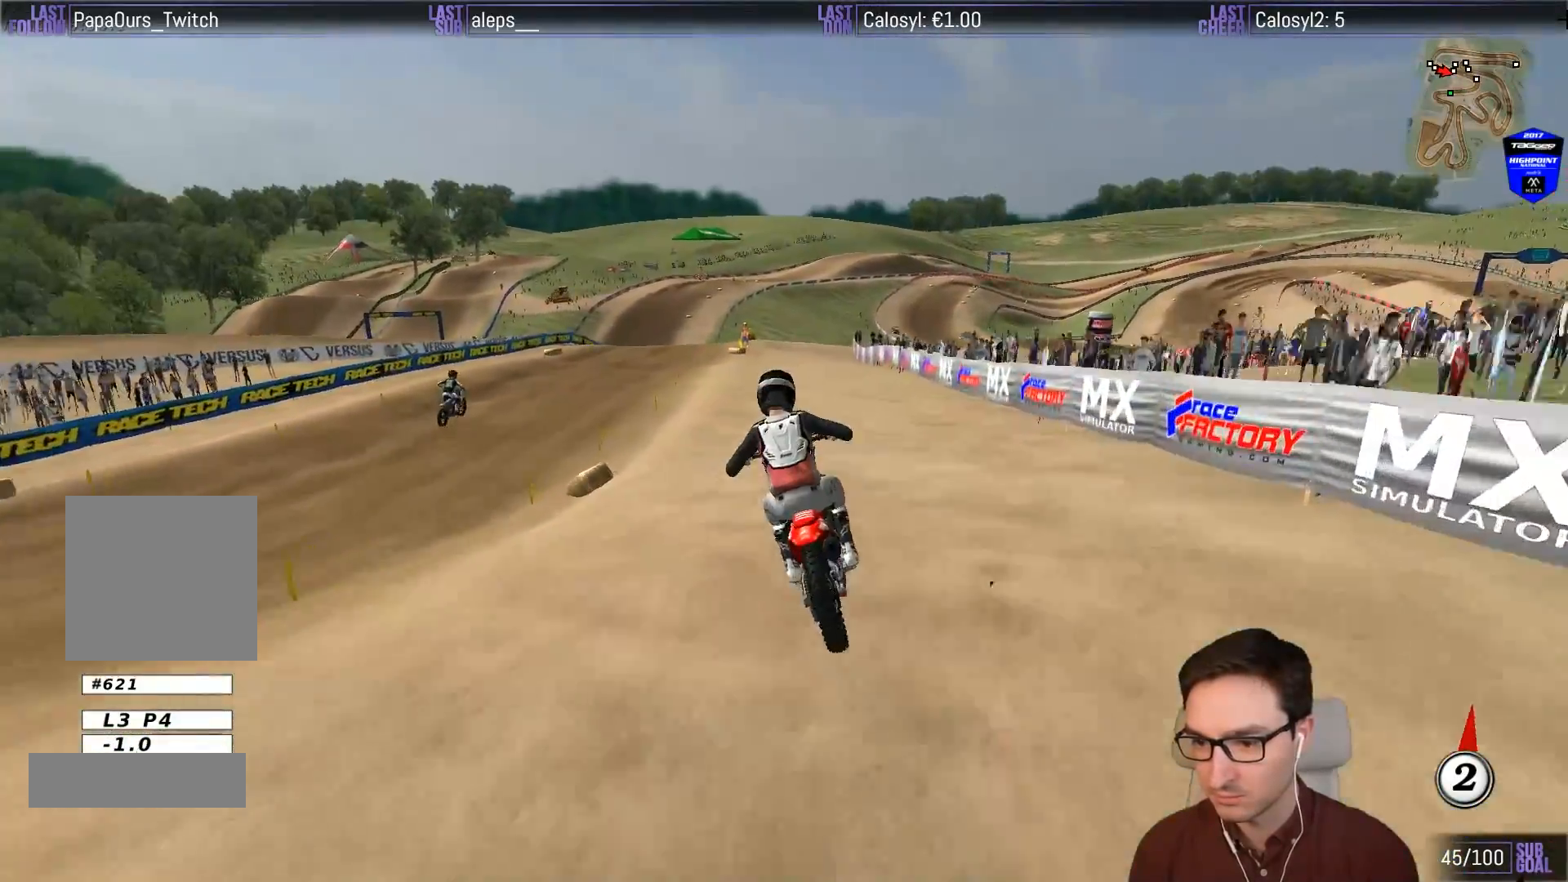
{"buttons": ["R2"], "left_stick": "right", "events": [[450, "left_stick", "center"], [500, "left_stick", "right"]]}
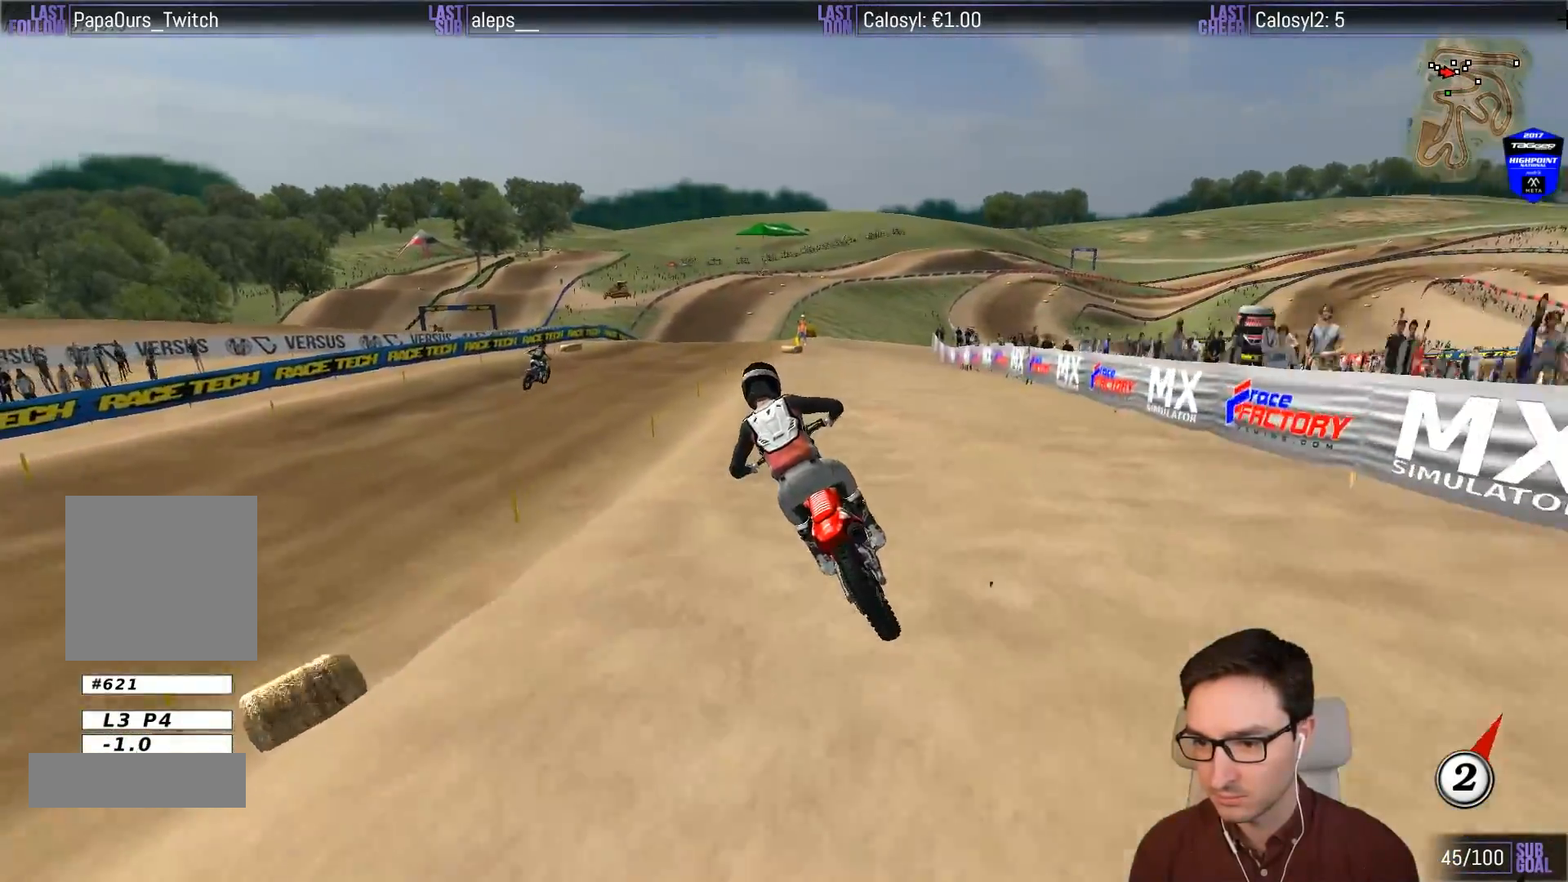
{"buttons": [], "left_stick": "center", "events": [[83, "X", "down"], [133, "X", "up"], [200, "left_stick", "center"], [483, "R2", "up"]]}
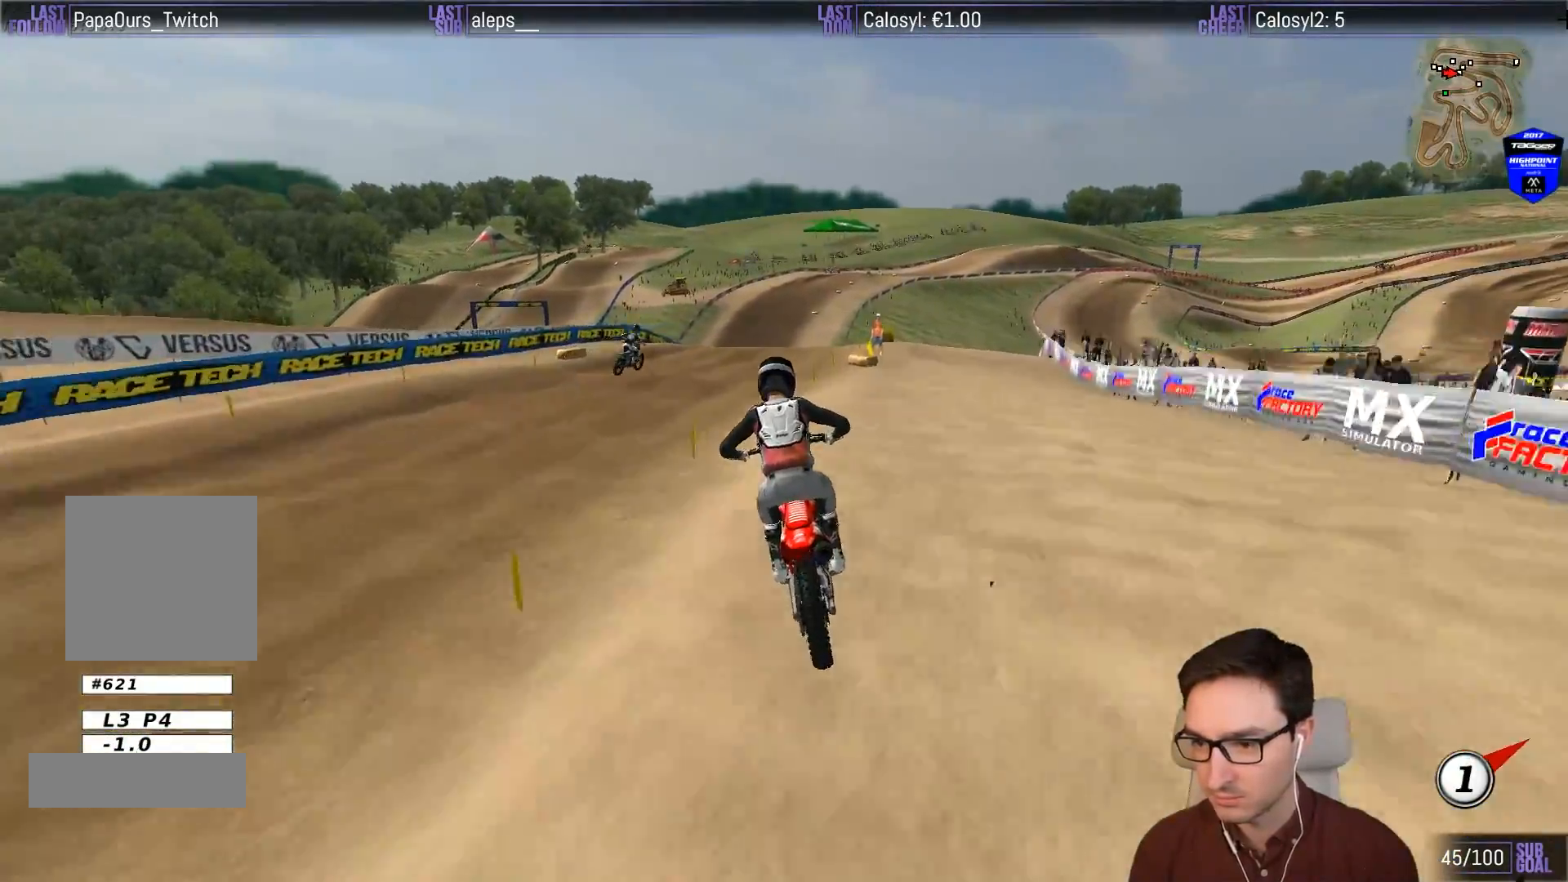
{"buttons": [], "left_stick": "center", "events": [[300, "A", "down"], [300, "L2", "down"], [300, "X", "down"], [417, "X", "up"], [467, "A", "up"], [500, "L2", "up"]]}
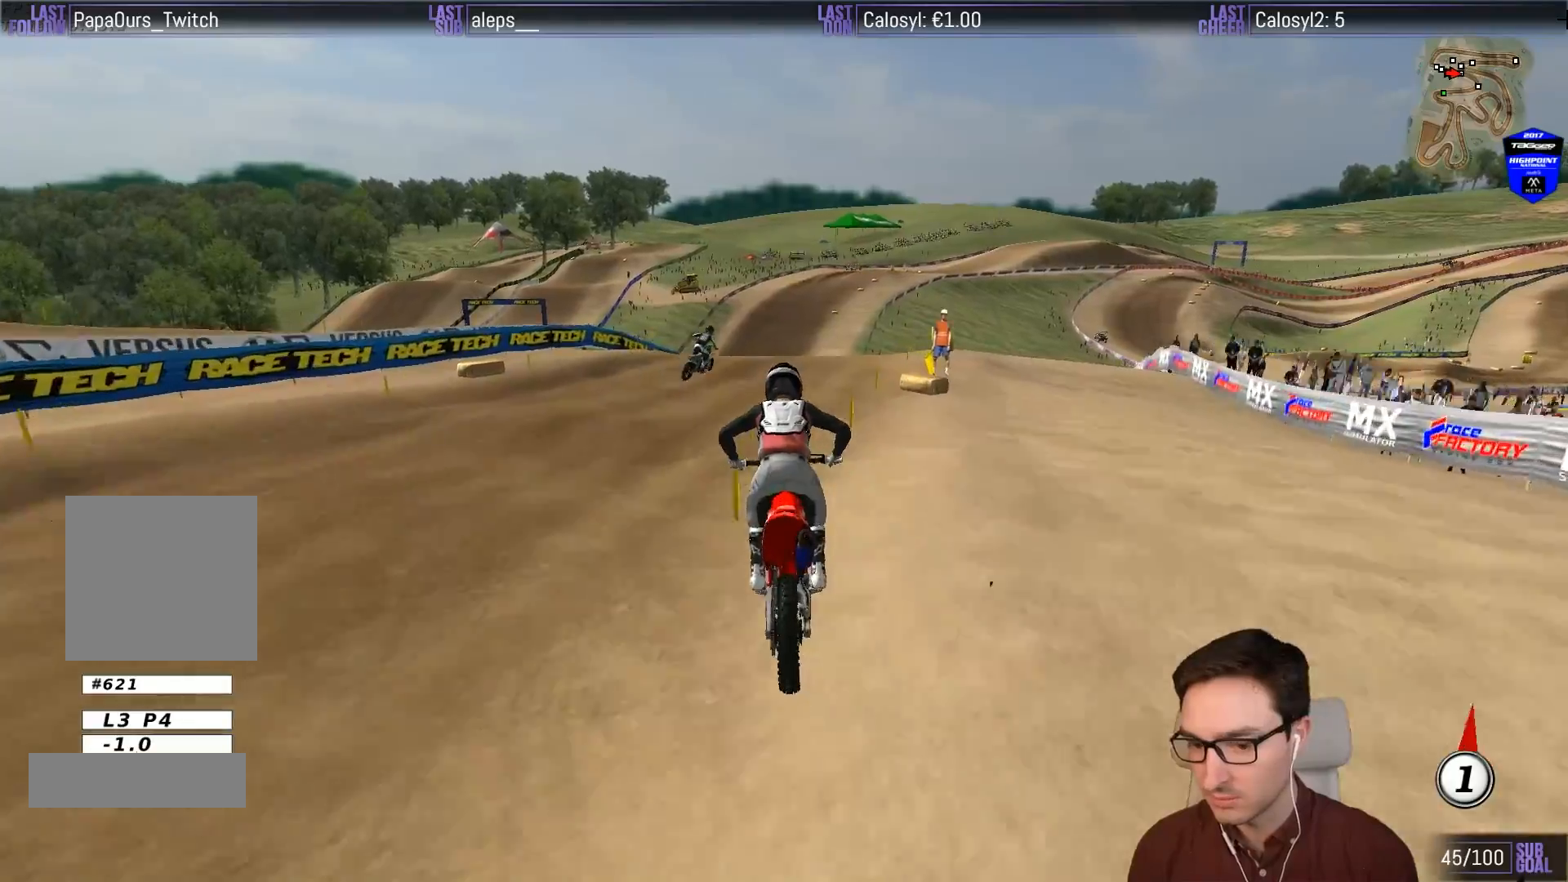
{"buttons": [], "left_stick": "center", "events": []}
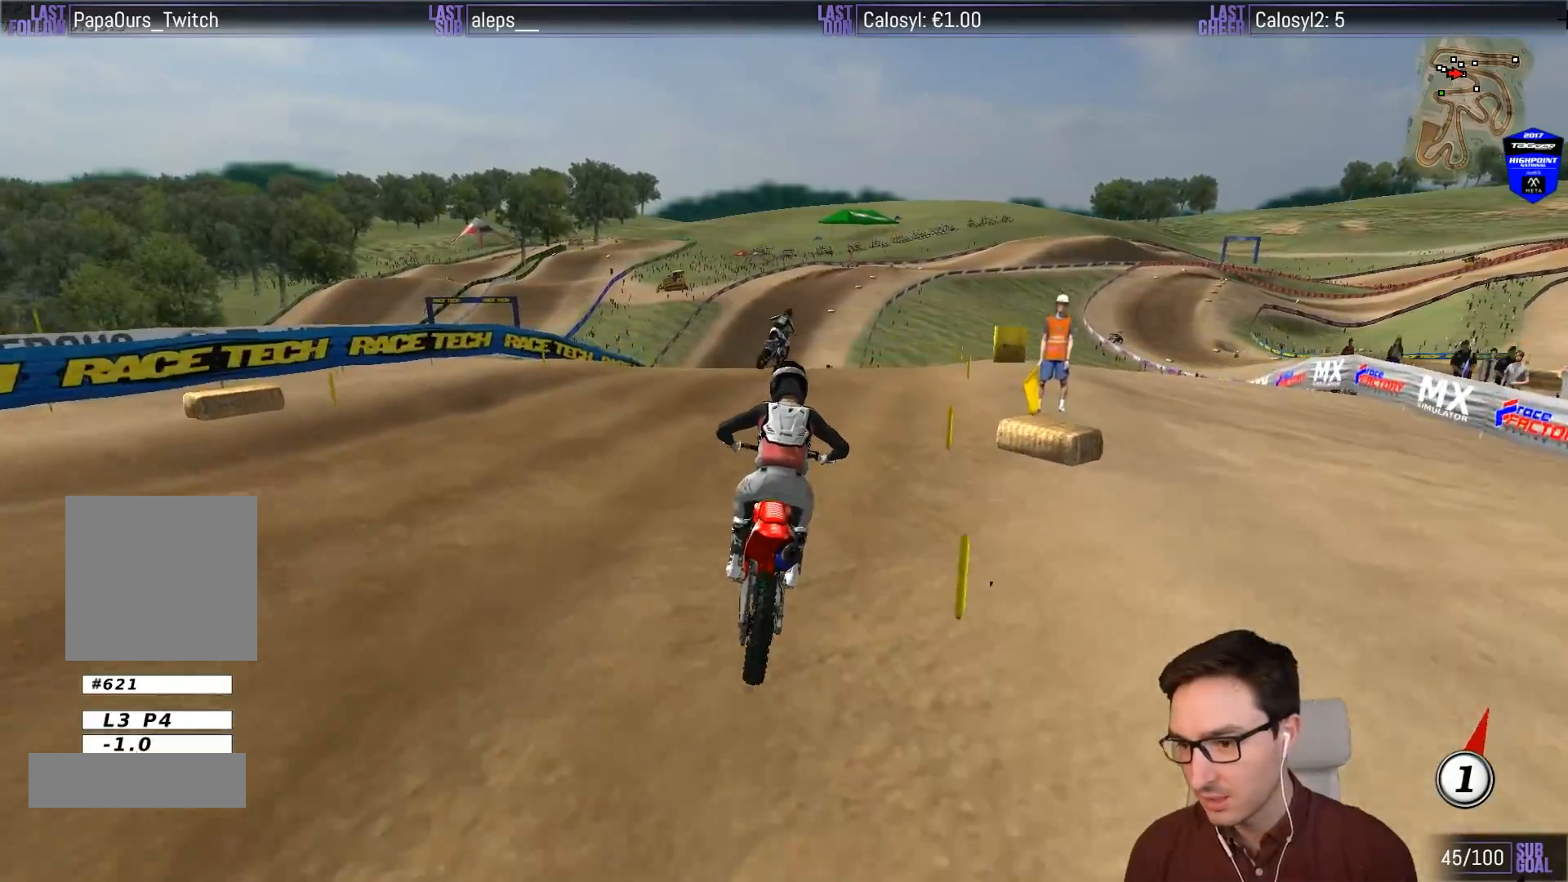
{"buttons": [], "left_stick": "center", "events": [[267, "L2", "down"], [300, "A", "down"], [400, "A", "up"], [467, "L2", "up"]]}
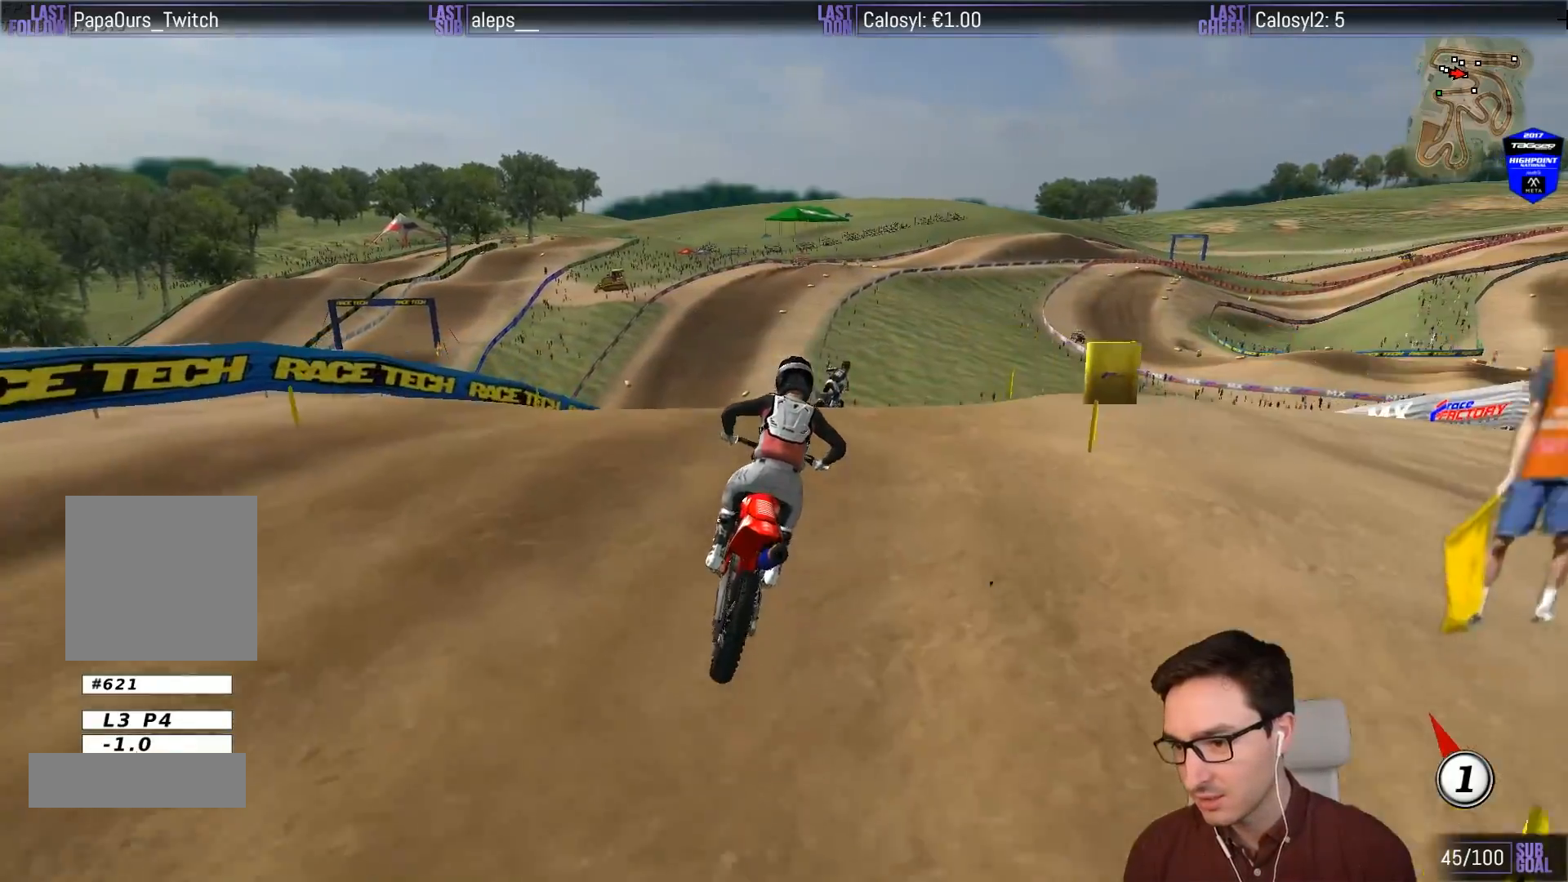
{"buttons": [], "left_stick": "down", "events": [[300, "left_stick", "down"]]}
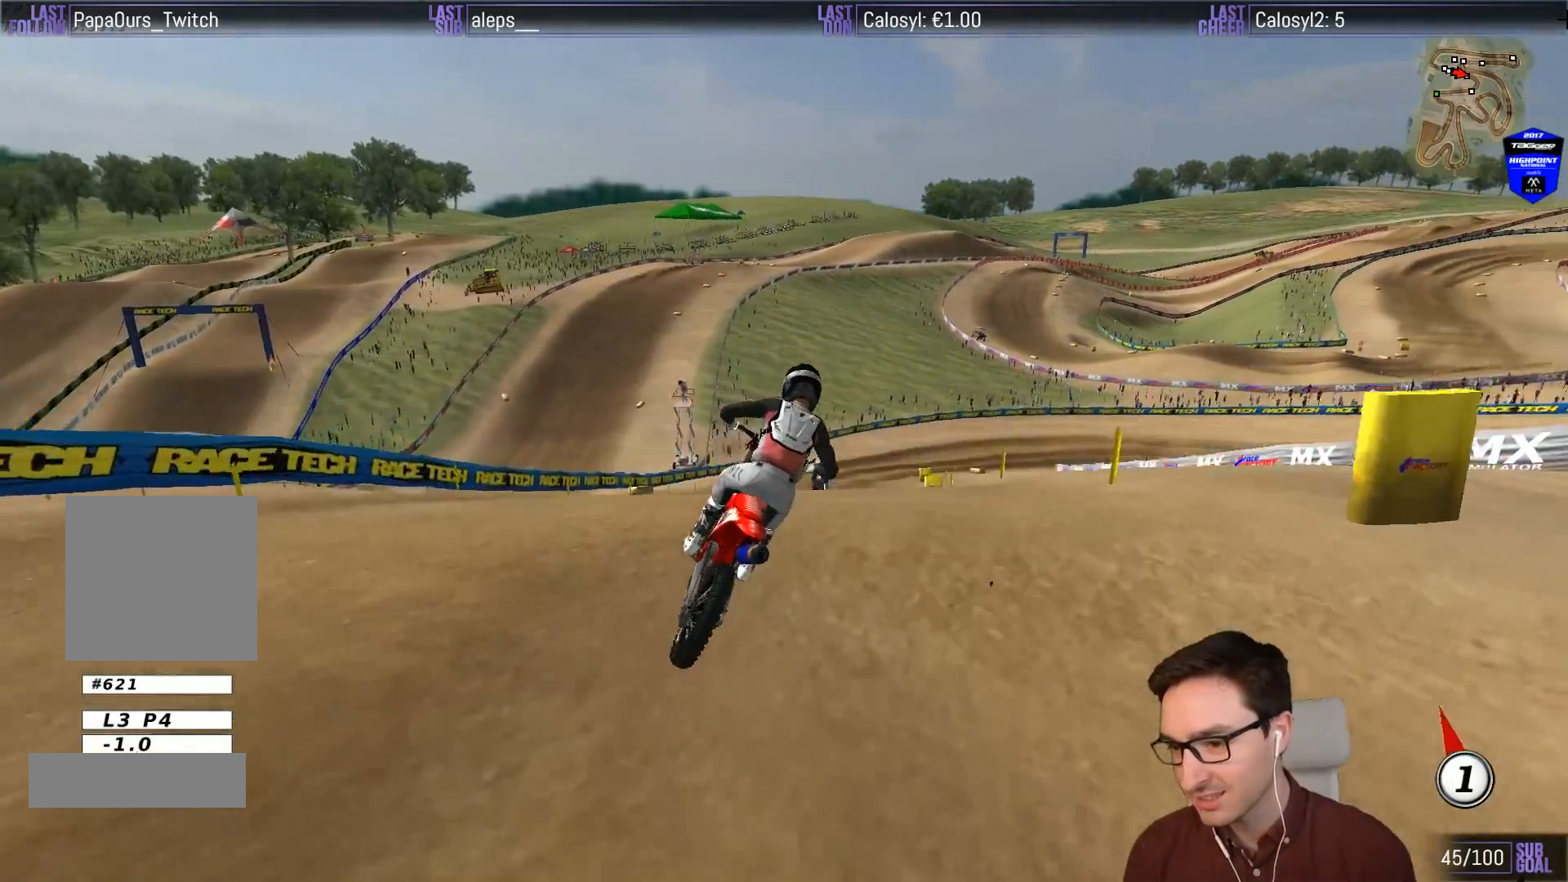
{"buttons": ["R2"], "left_stick": "down-left"}
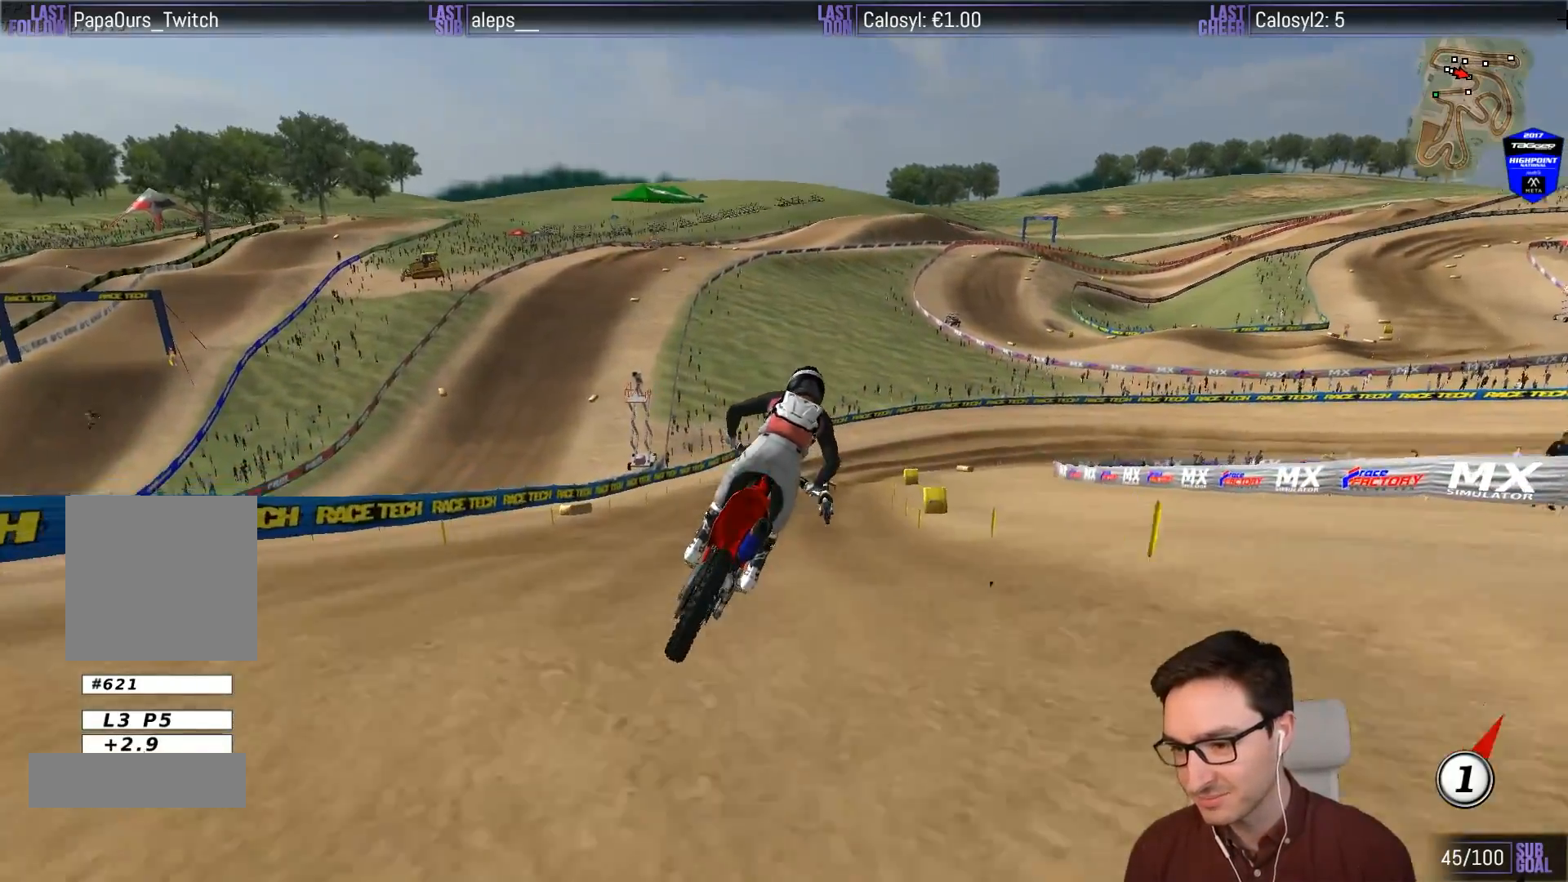
{"buttons": ["R2"], "left_stick": "center", "events": [[50, "left_stick", "center"], [100, "R2", "up"], [133, "left_stick", "down-left"], [317, "R2", "down"], [417, "left_stick", "center"]]}
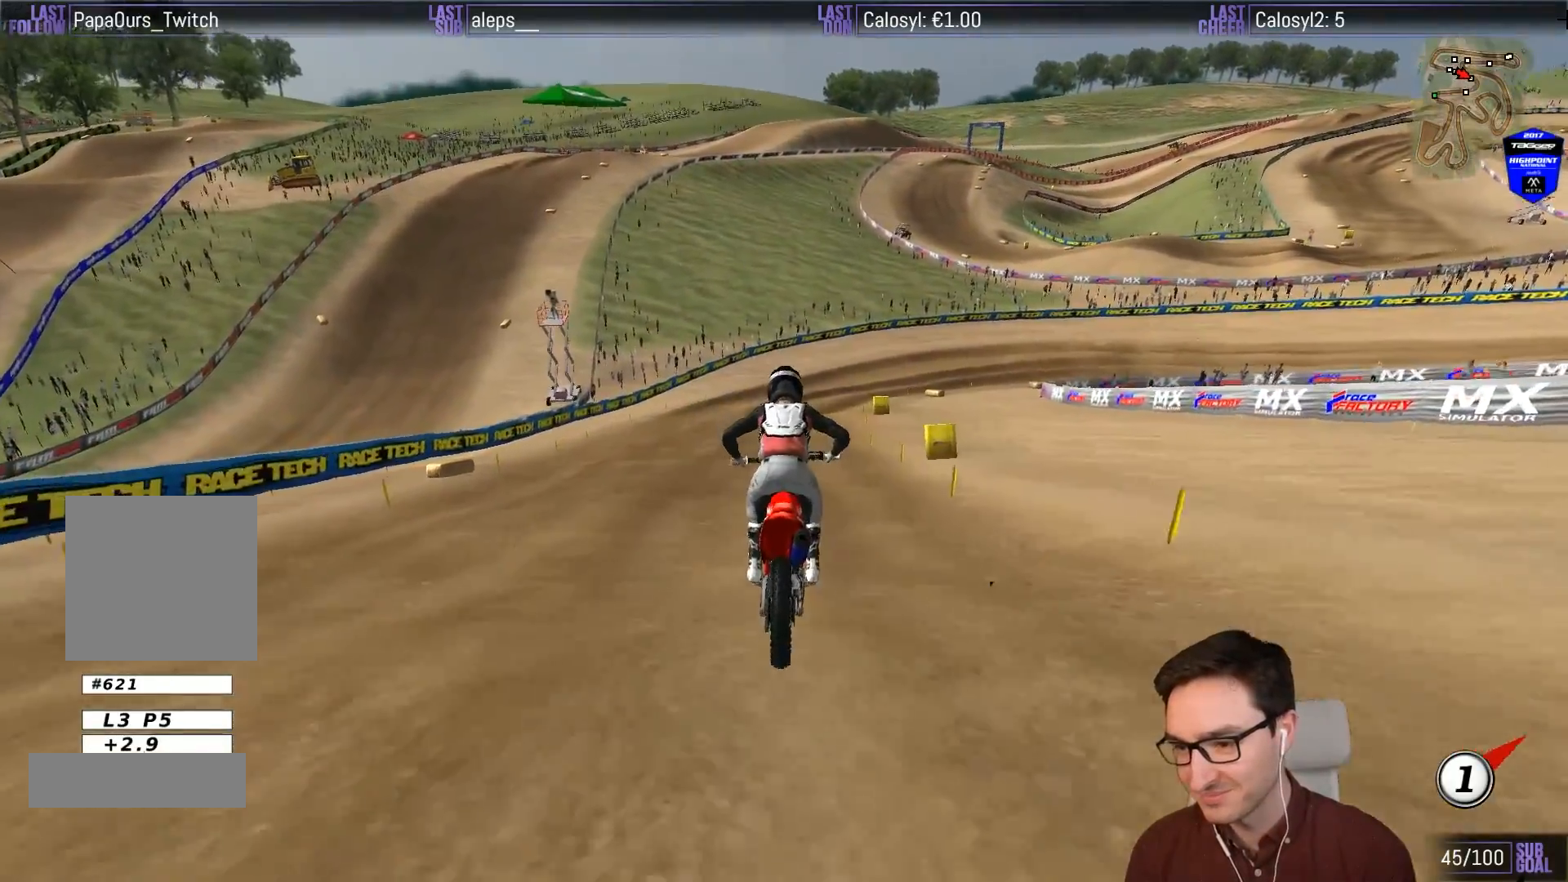
{"buttons": [], "left_stick": "center", "events": [[267, "R2", "up"], [267, "left_stick", "right"], [383, "left_stick", "center"]]}
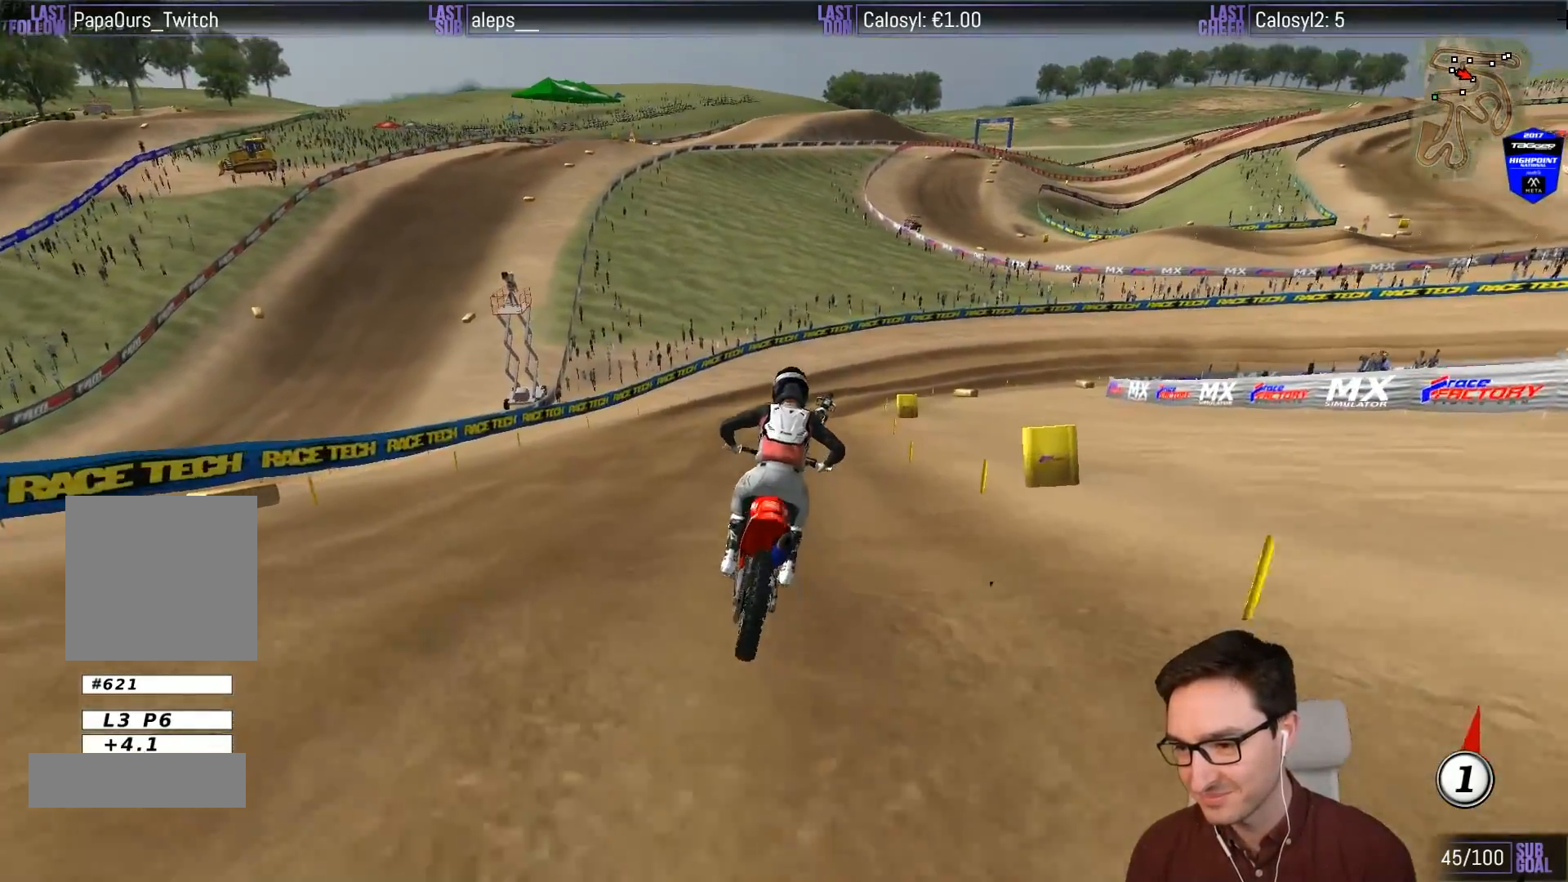
{"buttons": [], "left_stick": "center", "events": [[150, "left_stick", "down"], [200, "R2", "down"], [283, "R2", "up"], [333, "left_stick", "center"]]}
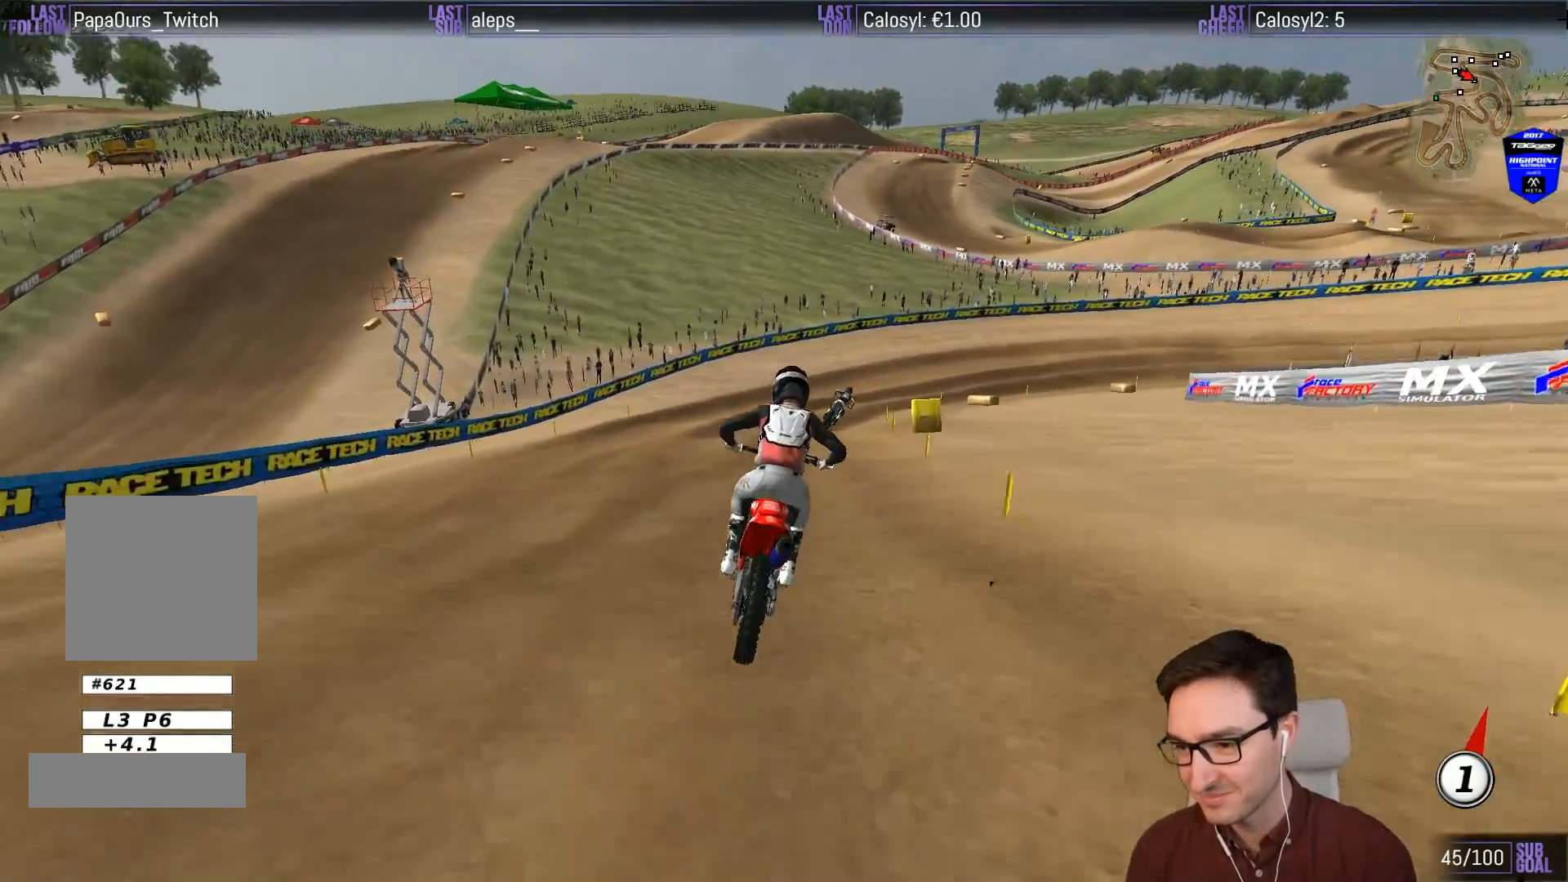
{"buttons": ["L2"], "left_stick": "right", "events": [[17, "left_stick", "down"], [50, "A", "down"], [167, "A", "up"], [167, "L2", "down"], [233, "left_stick", "center"], [300, "L2", "up"], [367, "A", "down"], [467, "A", "up"], [467, "L2", "down"], [483, "left_stick", "right"]]}
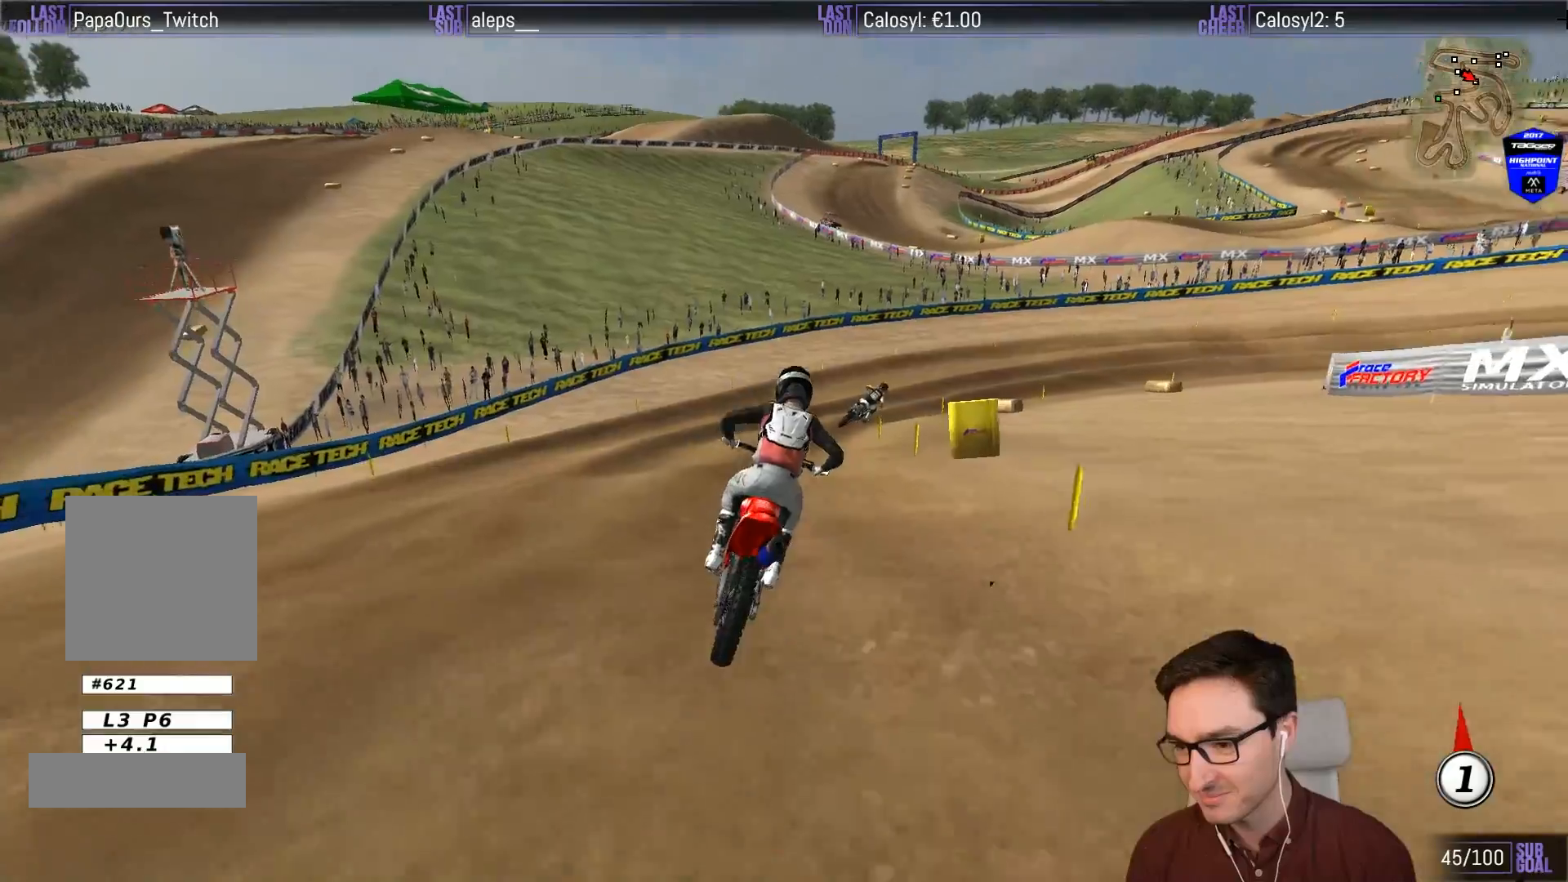
{"buttons": [], "left_stick": "down", "events": [[67, "L2", "up"], [83, "left_stick", "center"], [317, "left_stick", "down"]]}
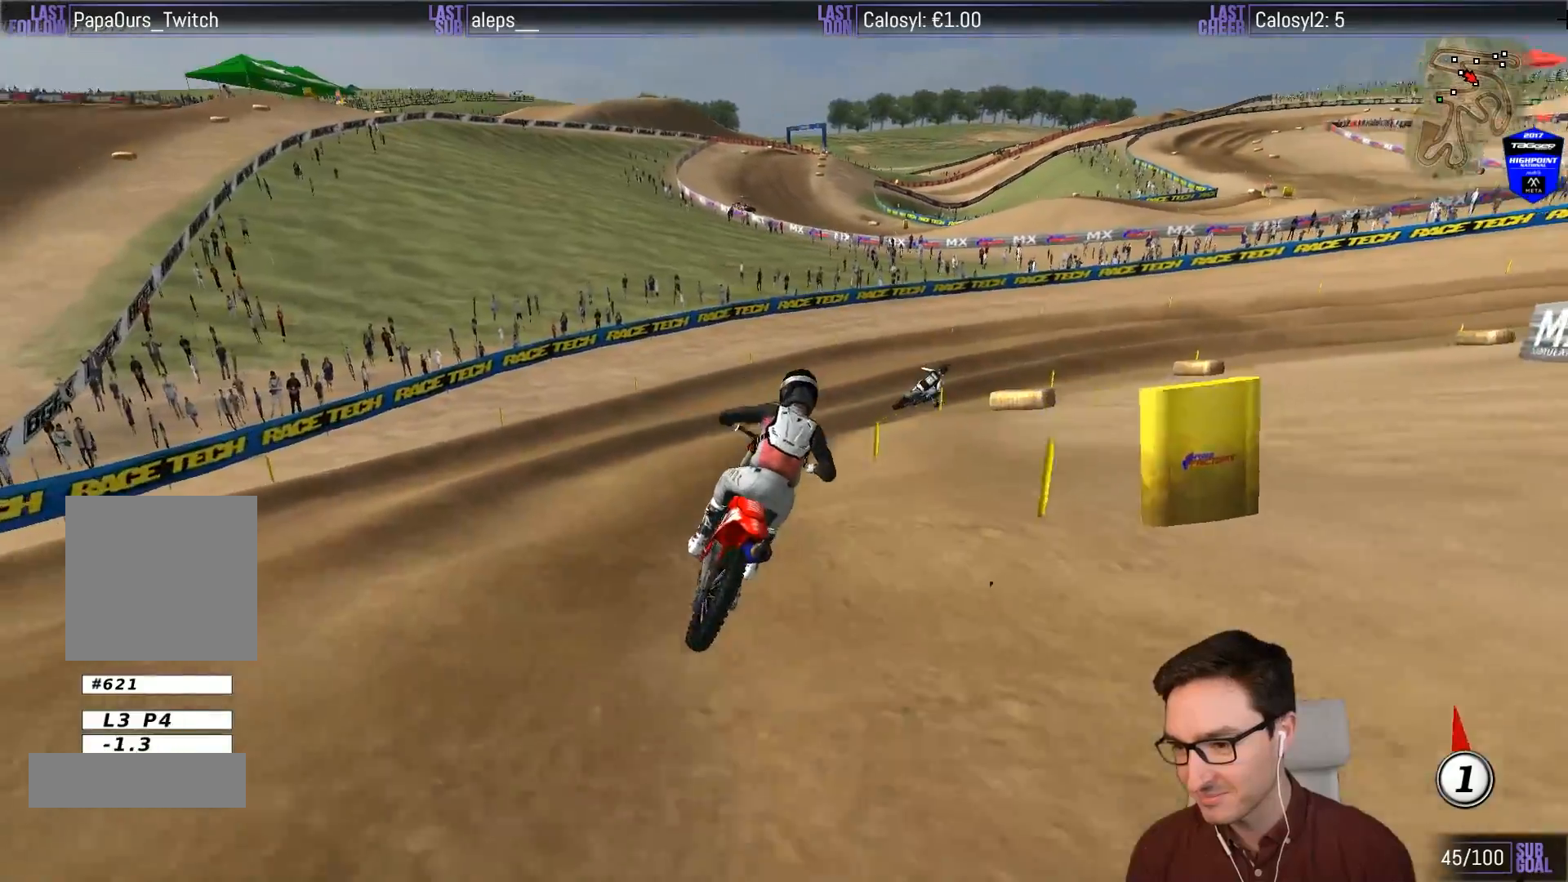
{"buttons": ["L1", "R2"], "left_stick": "center", "events": [[100, "left_stick", "down-right"], [333, "L1", "down"], [350, "left_stick", "center"], [500, "R2", "down"]]}
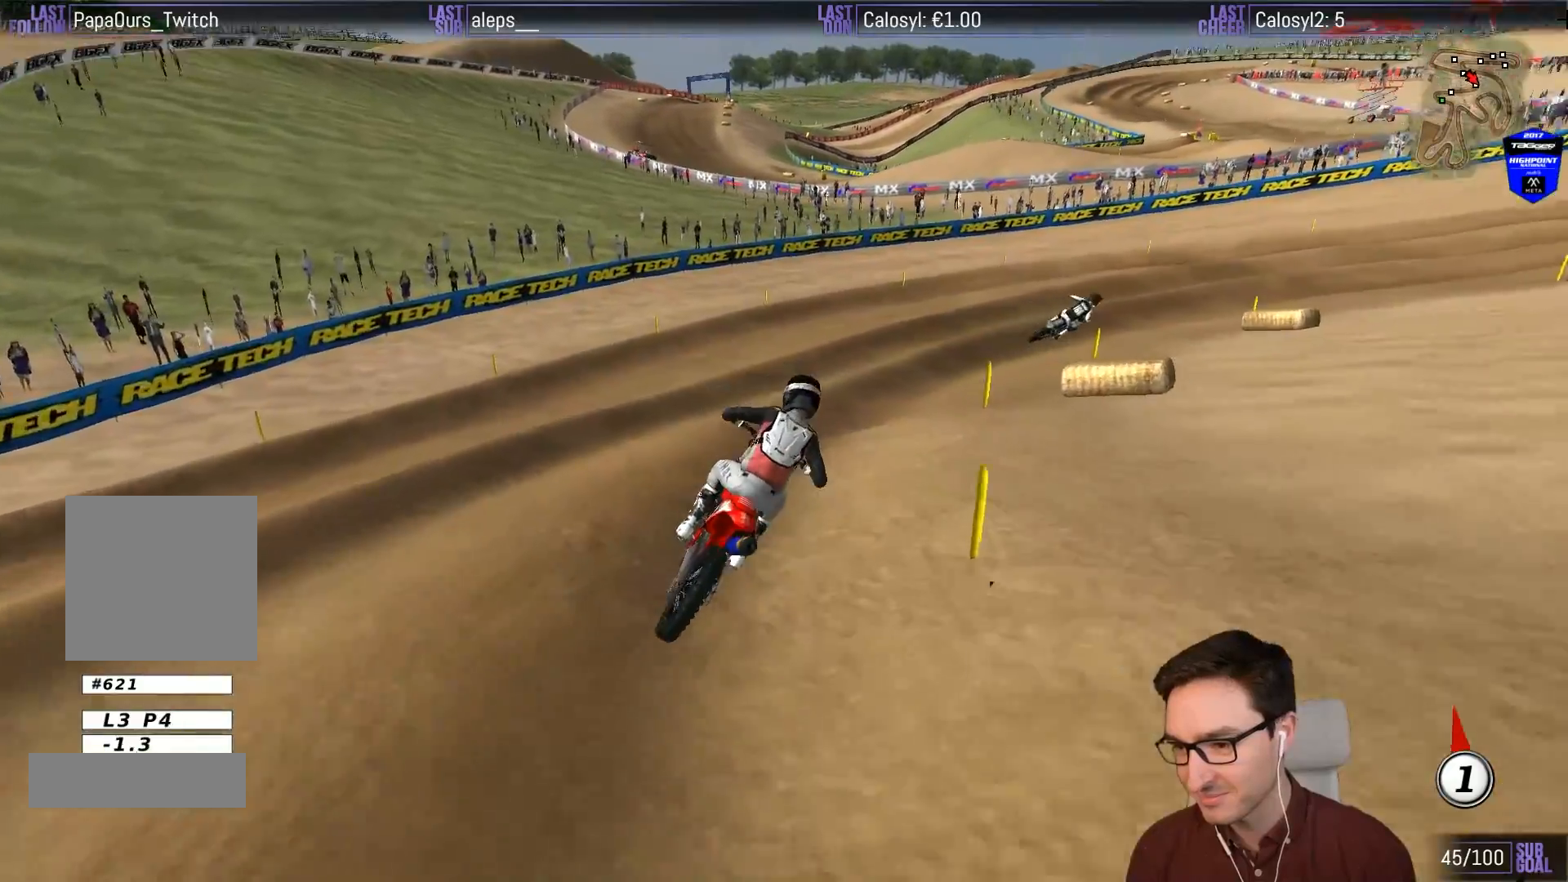
{"buttons": ["L1"], "left_stick": "center", "events": [[83, "R2", "up"], [183, "left_stick", "right"], [400, "left_stick", "center"]]}
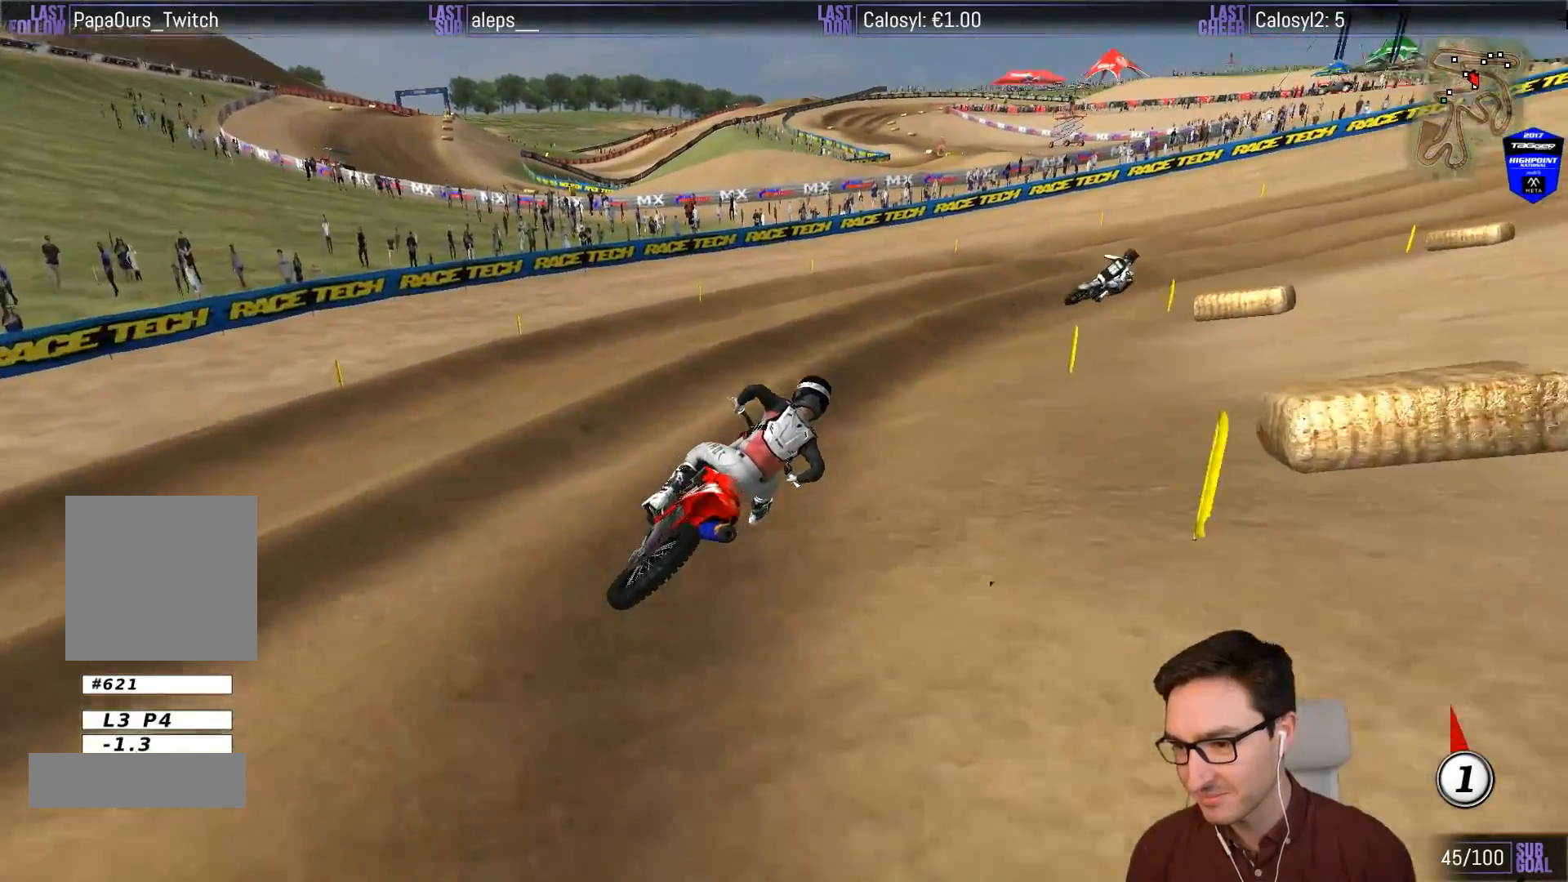
{"buttons": ["L1", "R2"], "left_stick": "center", "events": [[67, "R2", "down"], [100, "left_stick", "left"], [200, "left_stick", "center"]]}
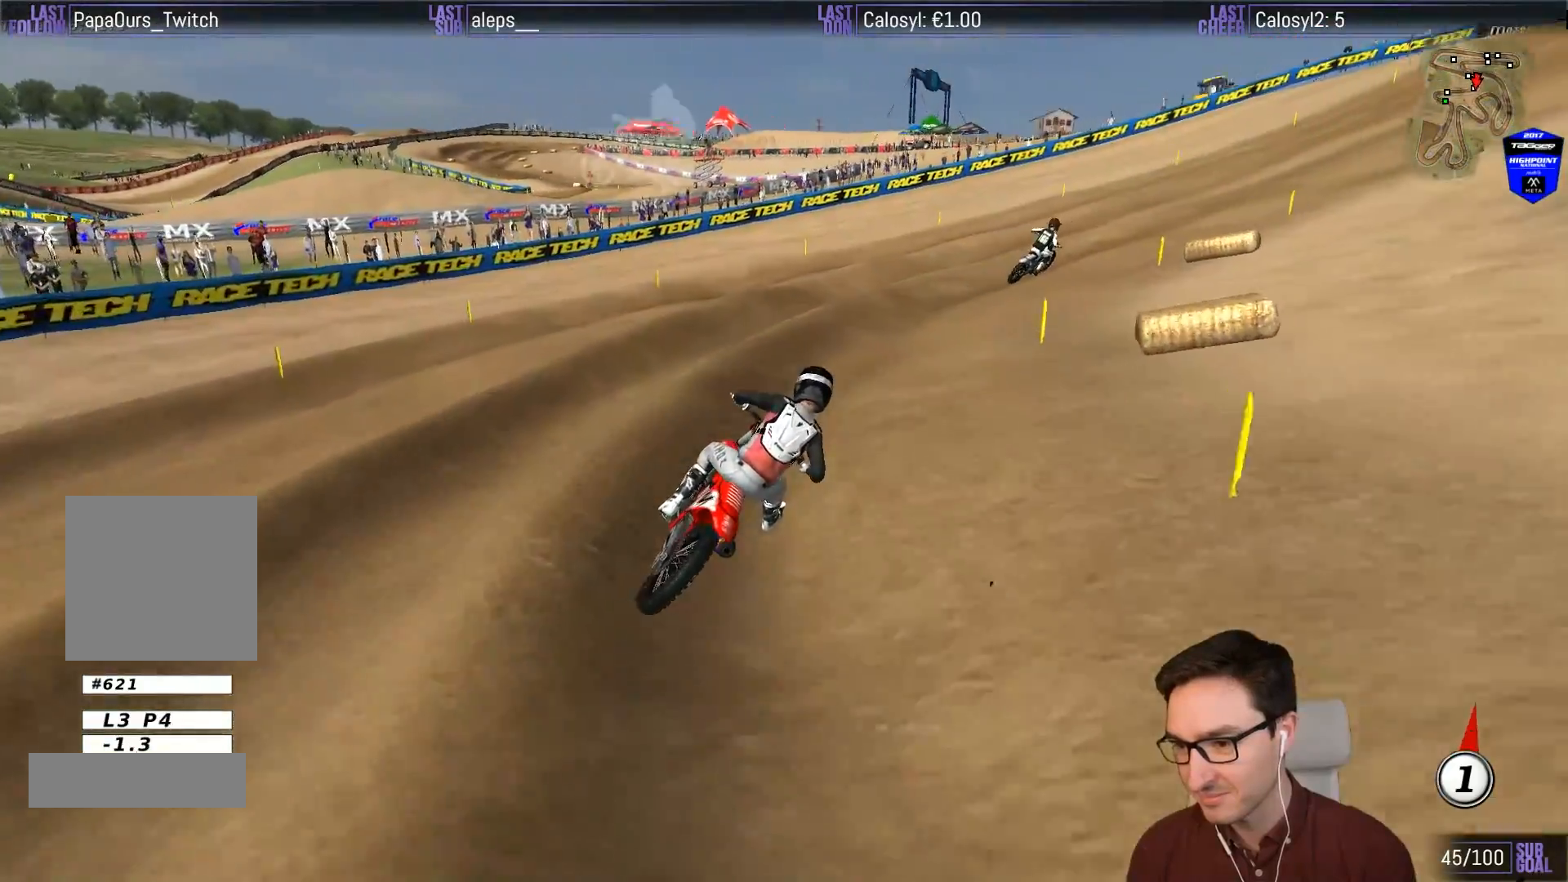
{"buttons": ["L1", "R2"], "left_stick": "right"}
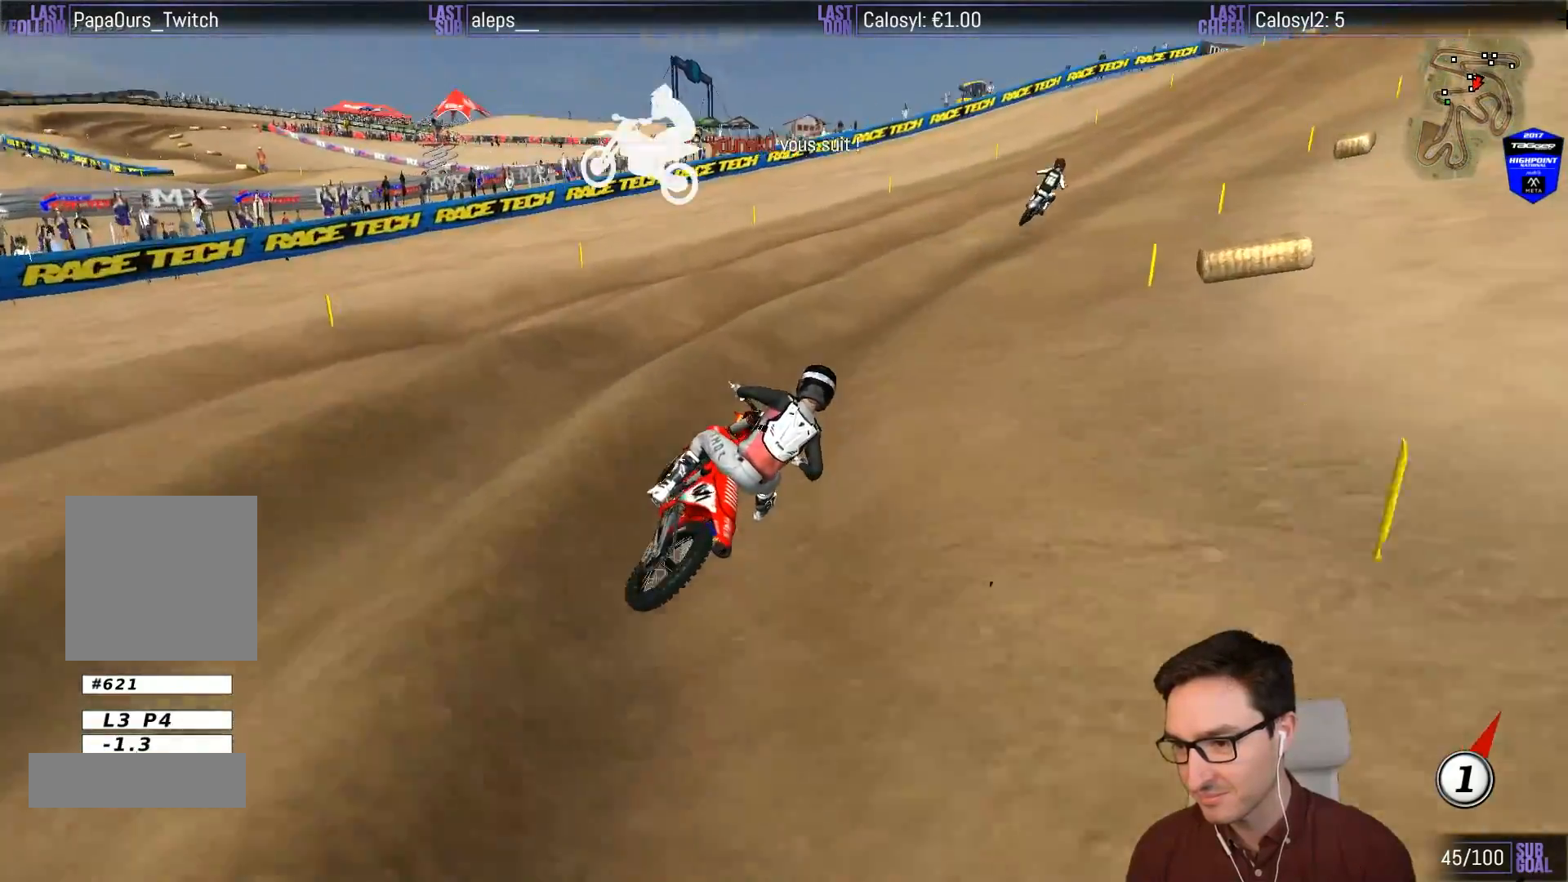
{"buttons": ["L1", "R2"], "left_stick": "left", "events": [[33, "left_stick", "center"], [300, "B", "down"], [350, "B", "up"], [467, "left_stick", "left"]]}
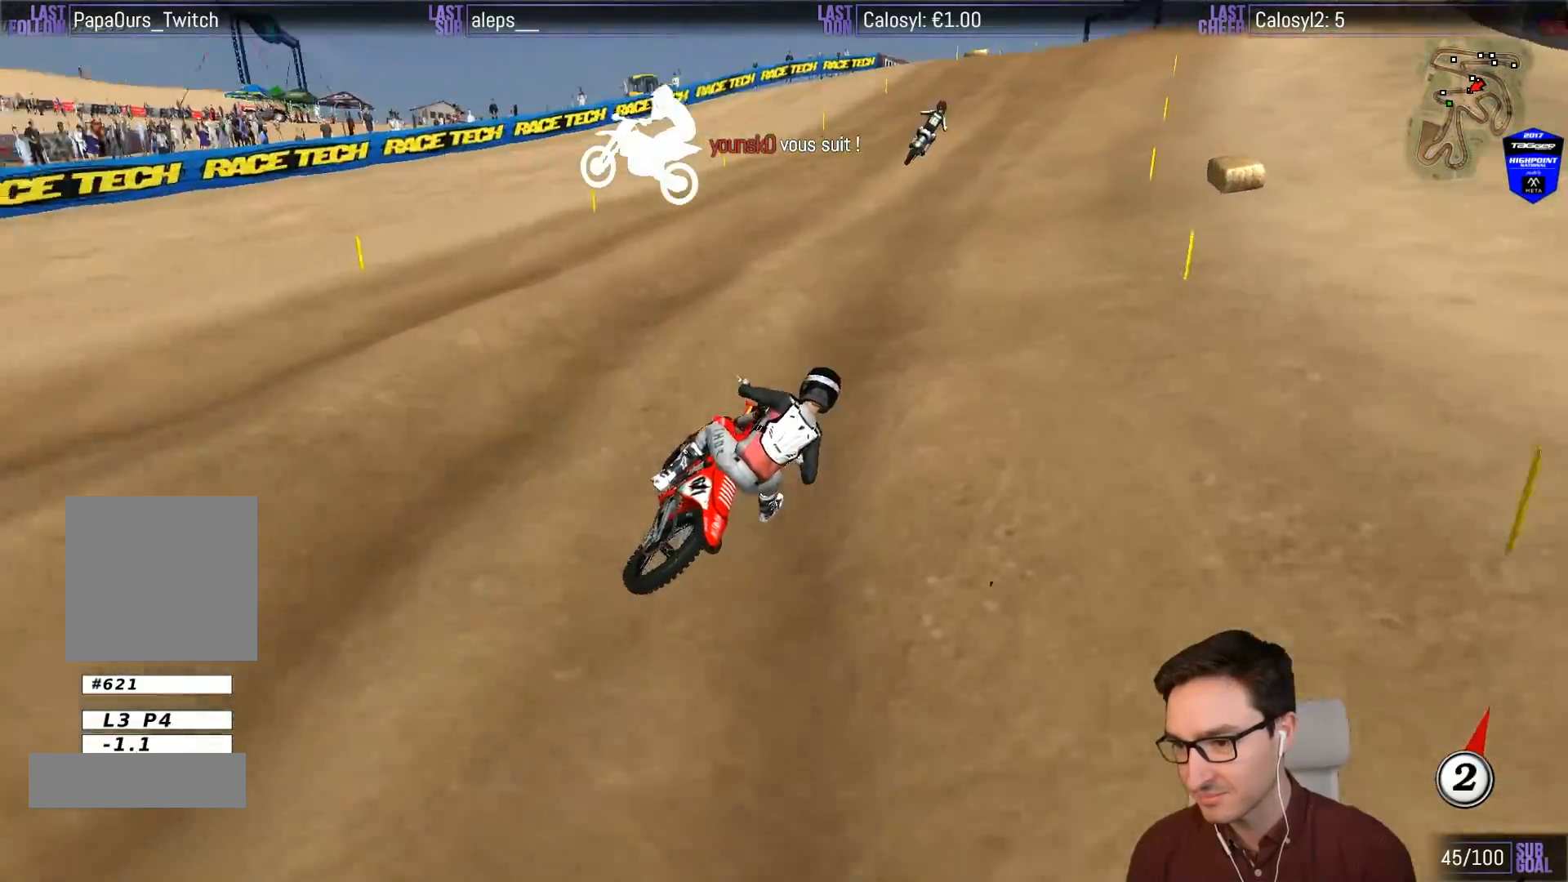
{"buttons": ["L1", "R2"], "left_stick": "center", "events": [[200, "left_stick", "center"]]}
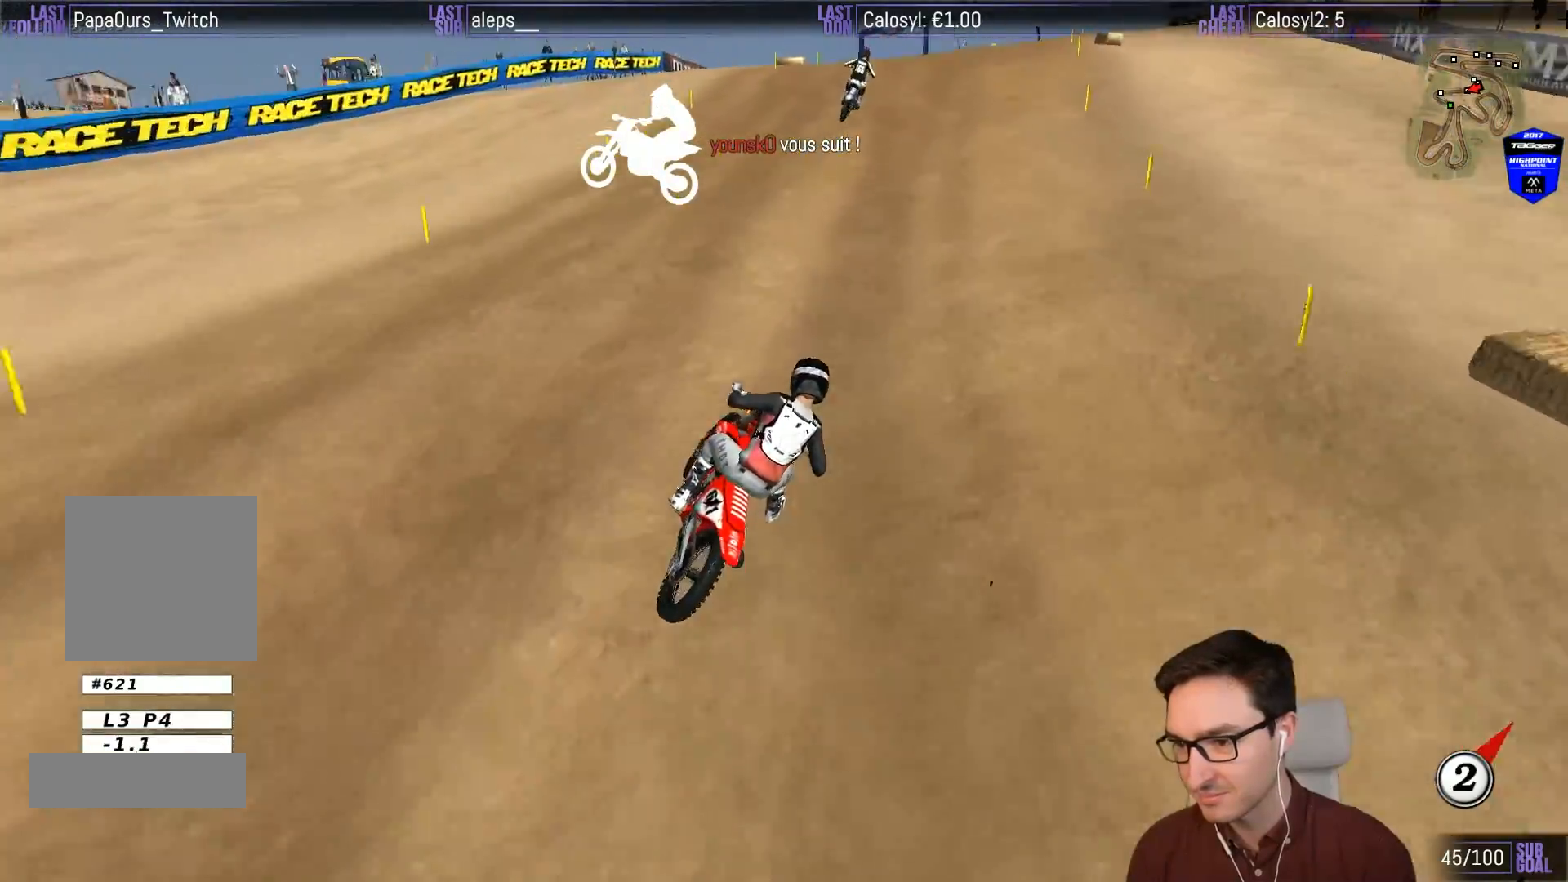
{"buttons": ["L1", "R2"], "left_stick": "left", "events": [[467, "left_stick", "left"]]}
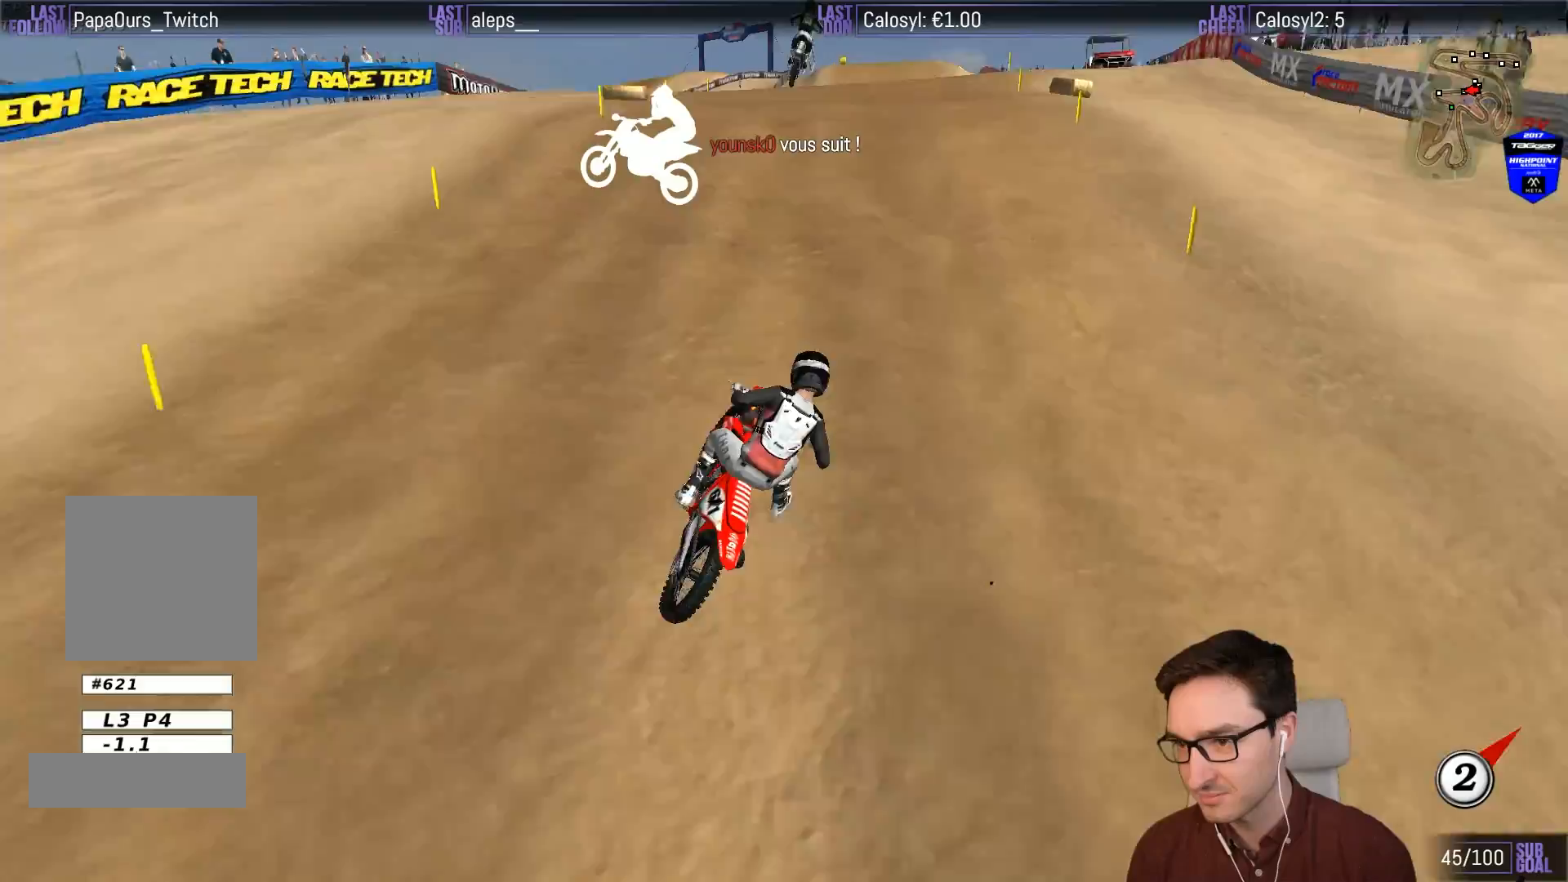
{"buttons": ["R2"], "left_stick": "down", "events": [[83, "L1", "up"], [133, "left_stick", "center"], [350, "left_stick", "down"]]}
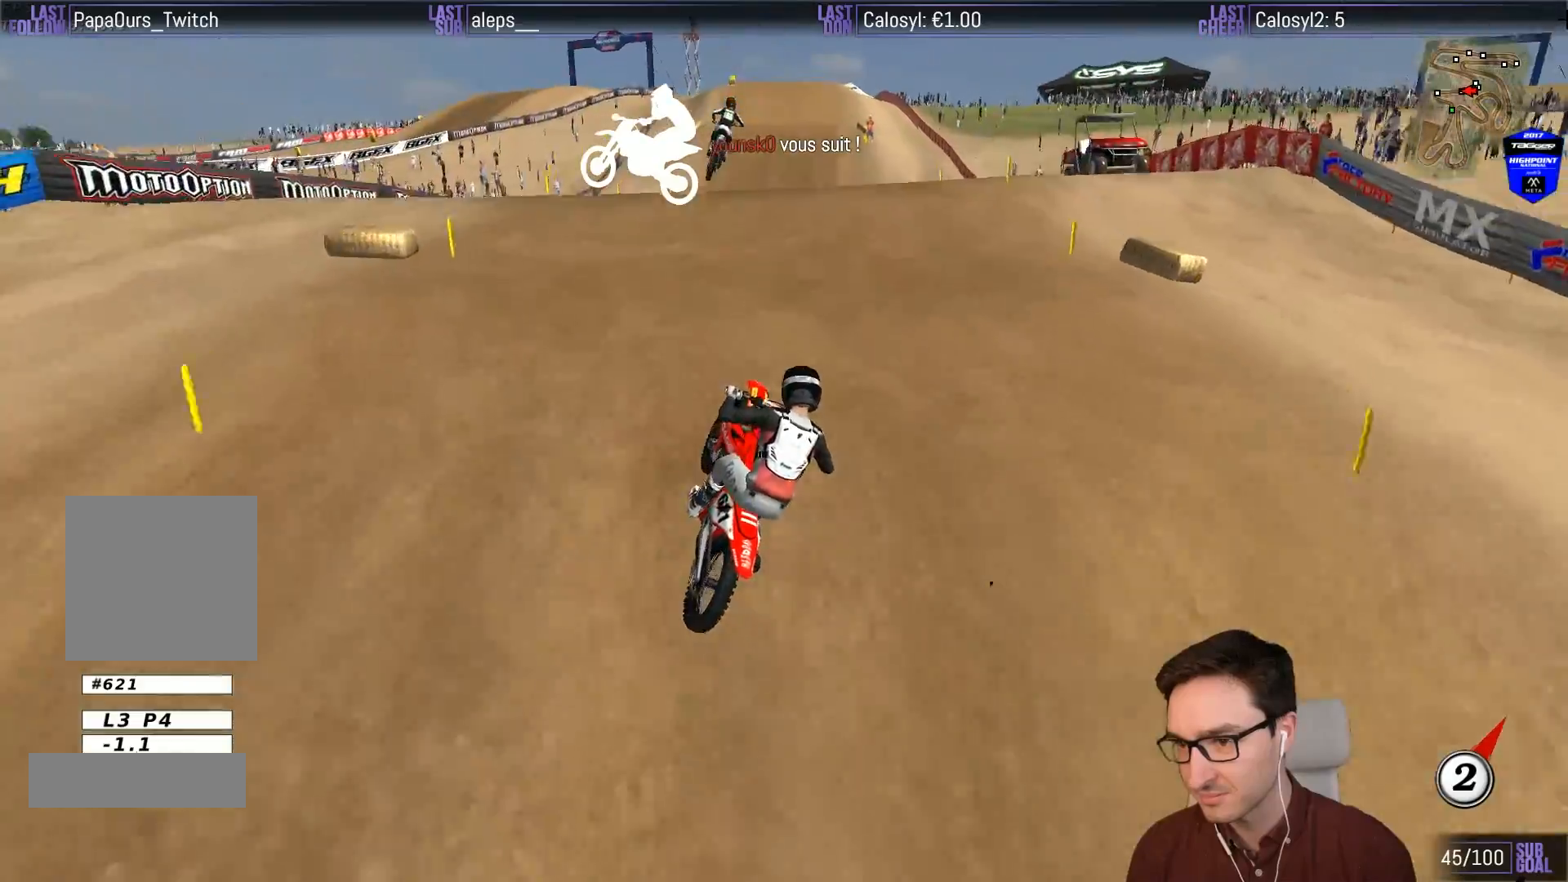
{"buttons": ["R2"], "left_stick": "down-right", "events": [[83, "left_stick", "down-right"]]}
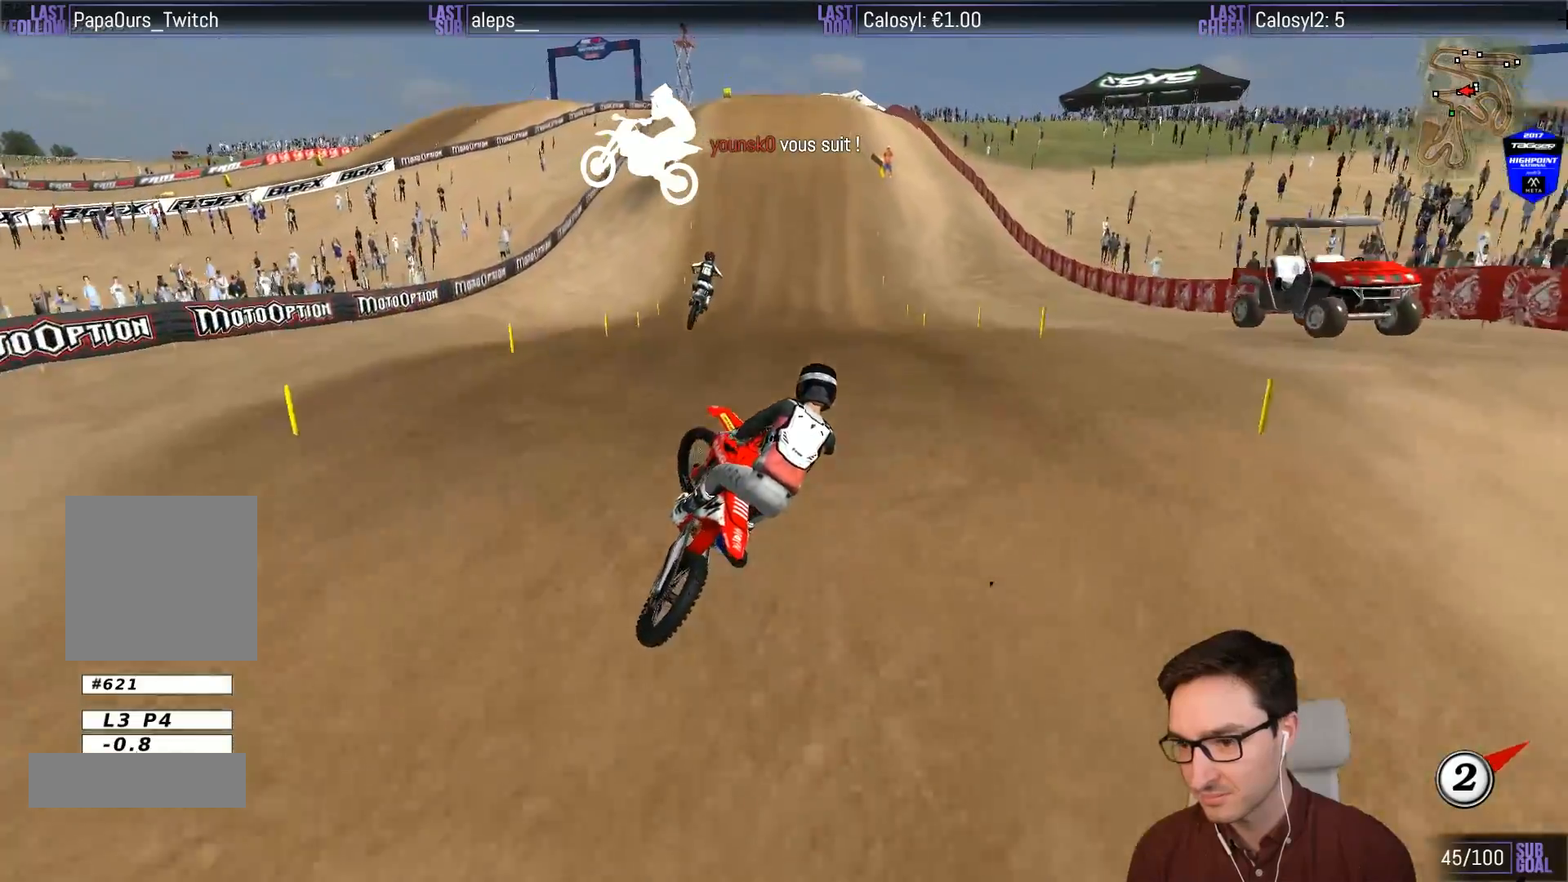
{"buttons": ["L1", "R2"], "left_stick": "up", "events": [[83, "A", "down"], [133, "left_stick", "down-left"], [167, "A", "up"], [283, "L1", "down"], [283, "left_stick", "up-left"], [467, "left_stick", "up"]]}
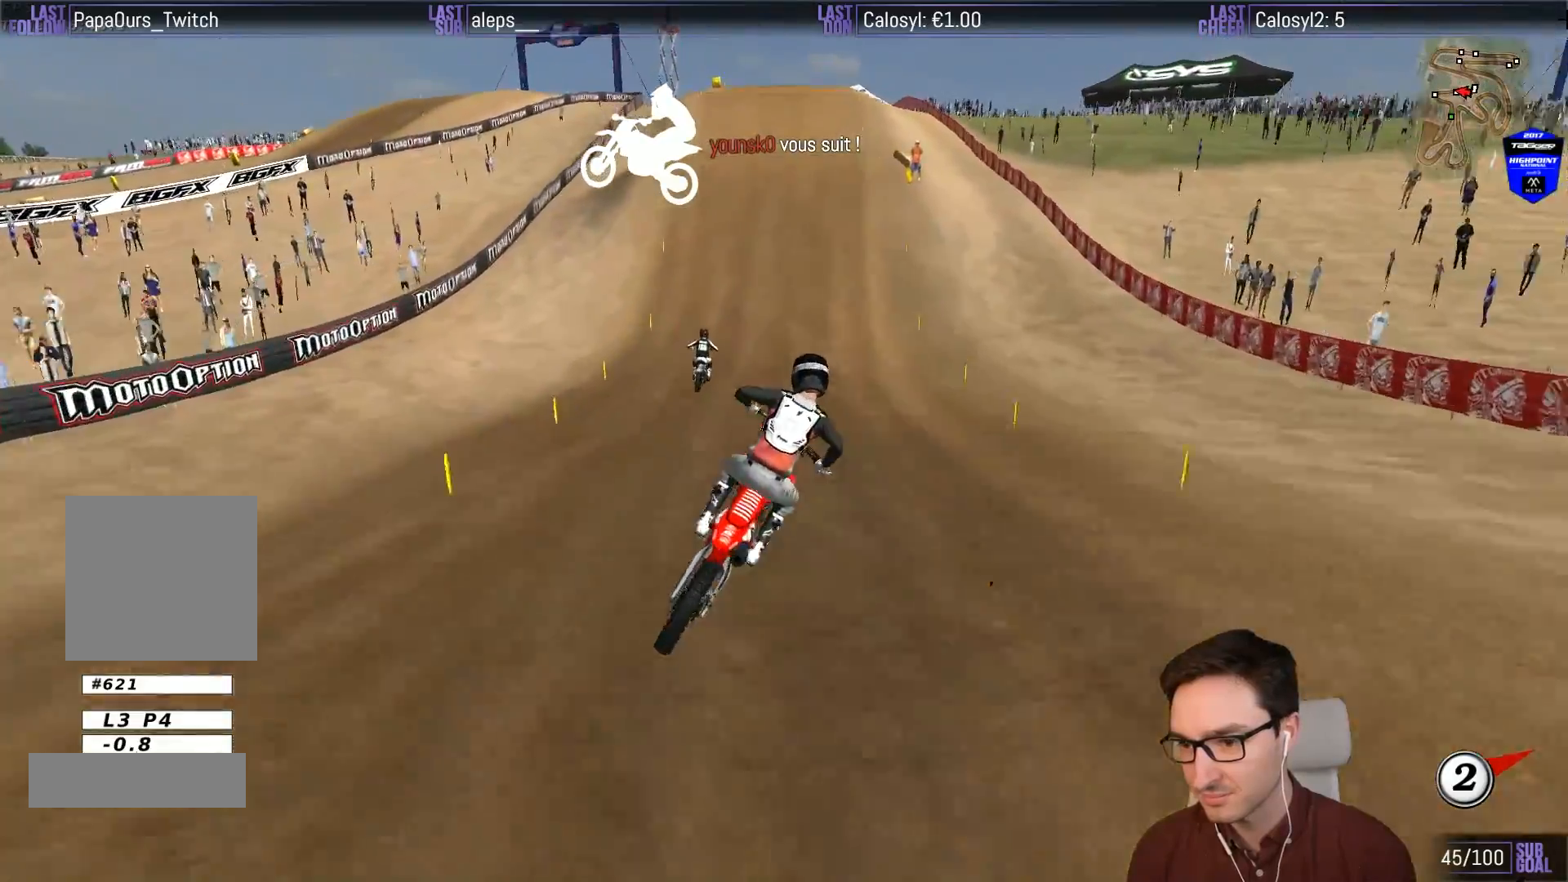
{"buttons": ["L1", "R2"], "left_stick": "center", "events": [[233, "left_stick", "center"]]}
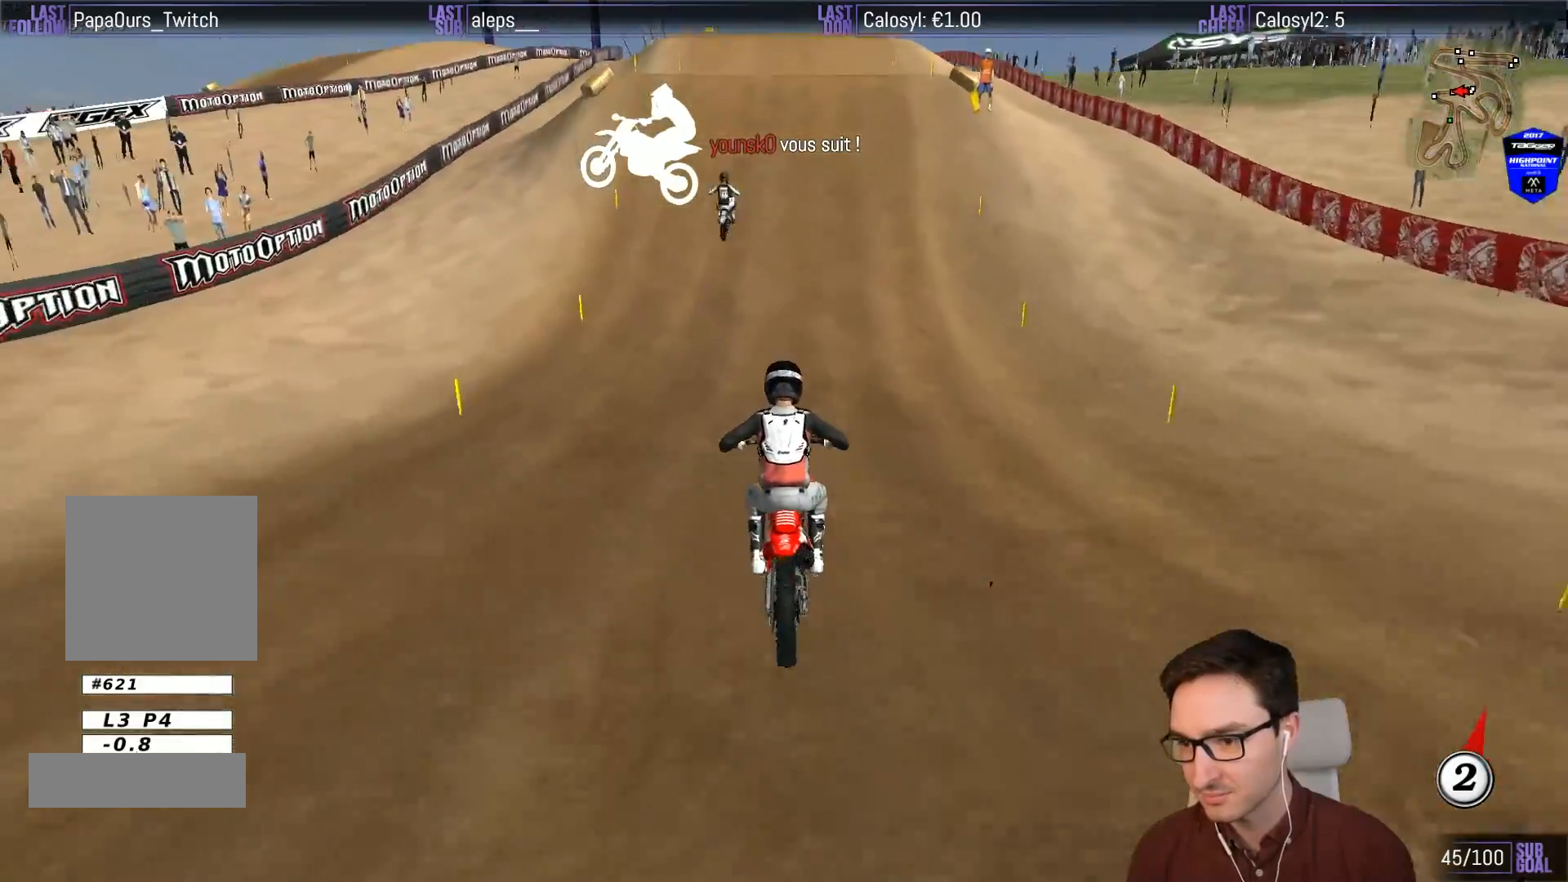
{"buttons": ["L1", "R2"], "left_stick": "center", "events": [[300, "B", "down"], [350, "B", "up"]]}
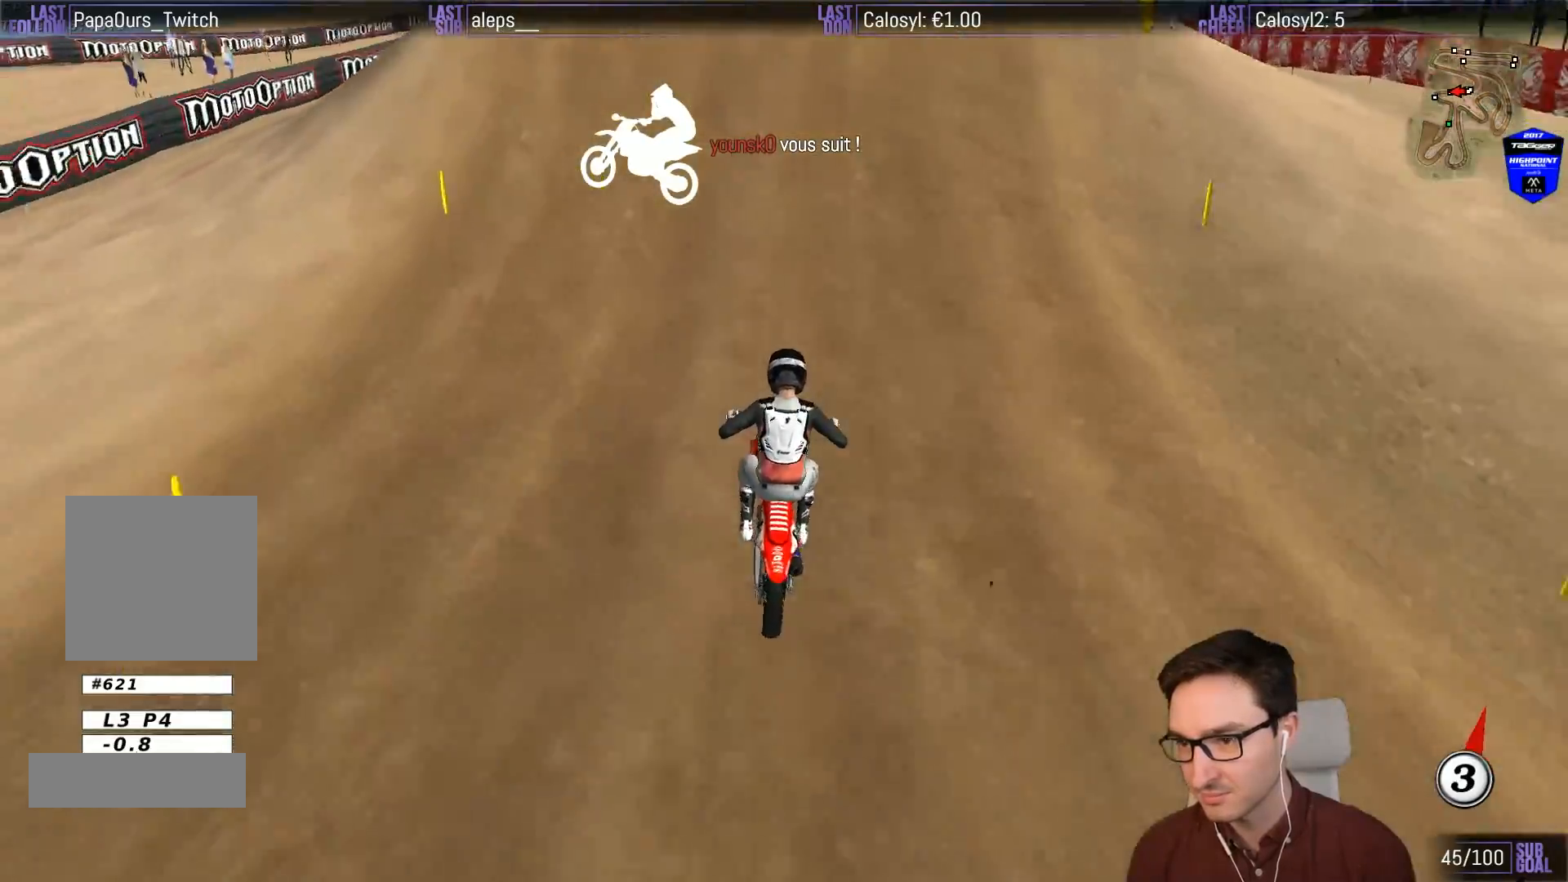
{"buttons": ["R2"], "left_stick": "center", "events": [[400, "L1", "up"]]}
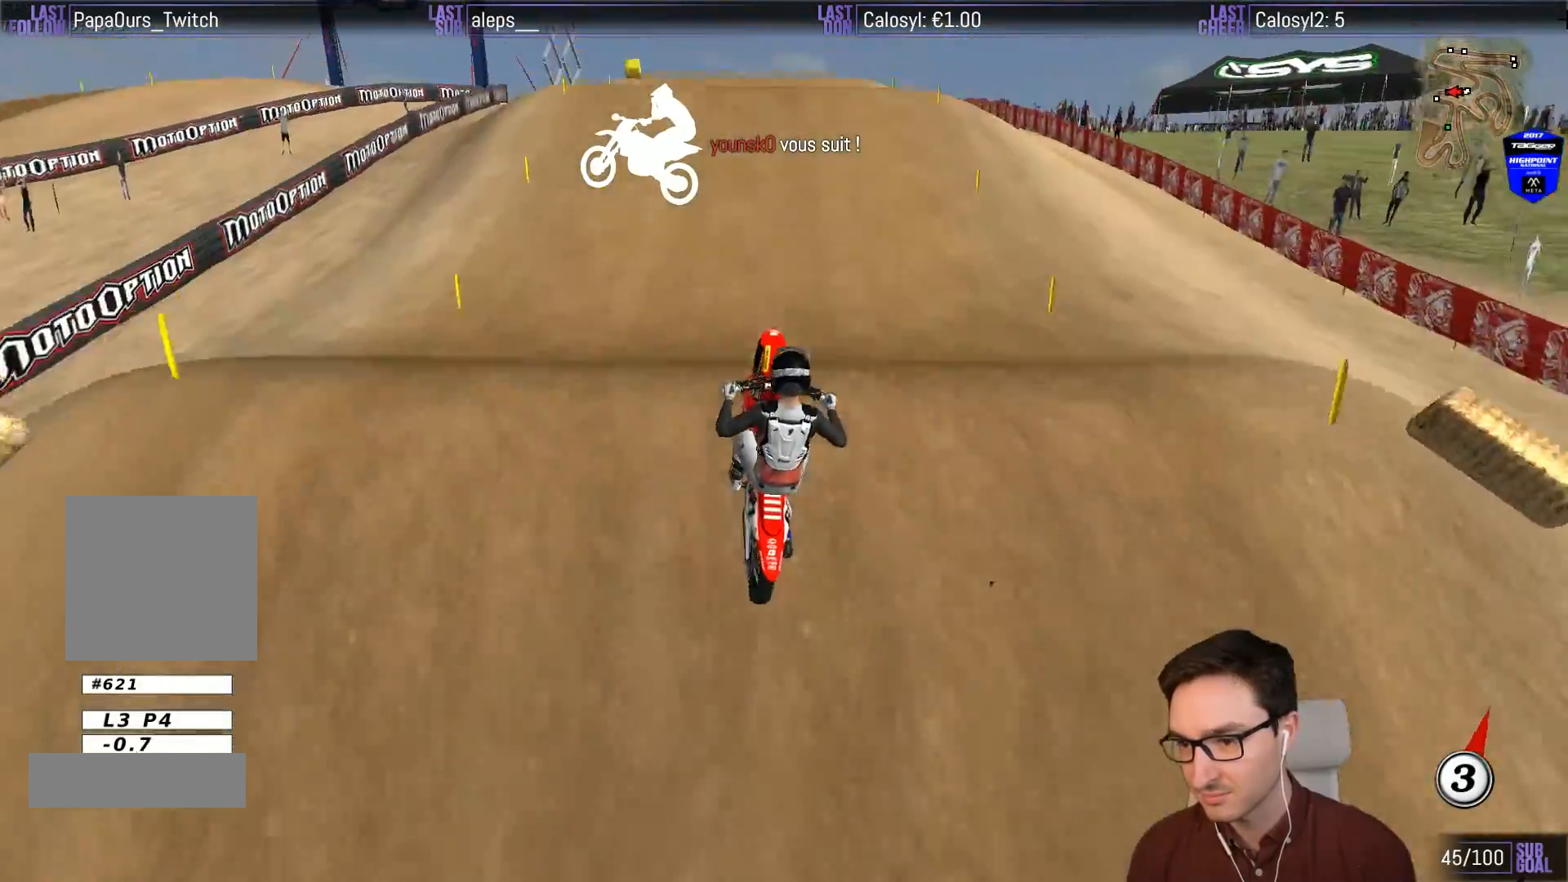
{"buttons": ["R2"], "left_stick": "down", "events": [[83, "left_stick", "down"]]}
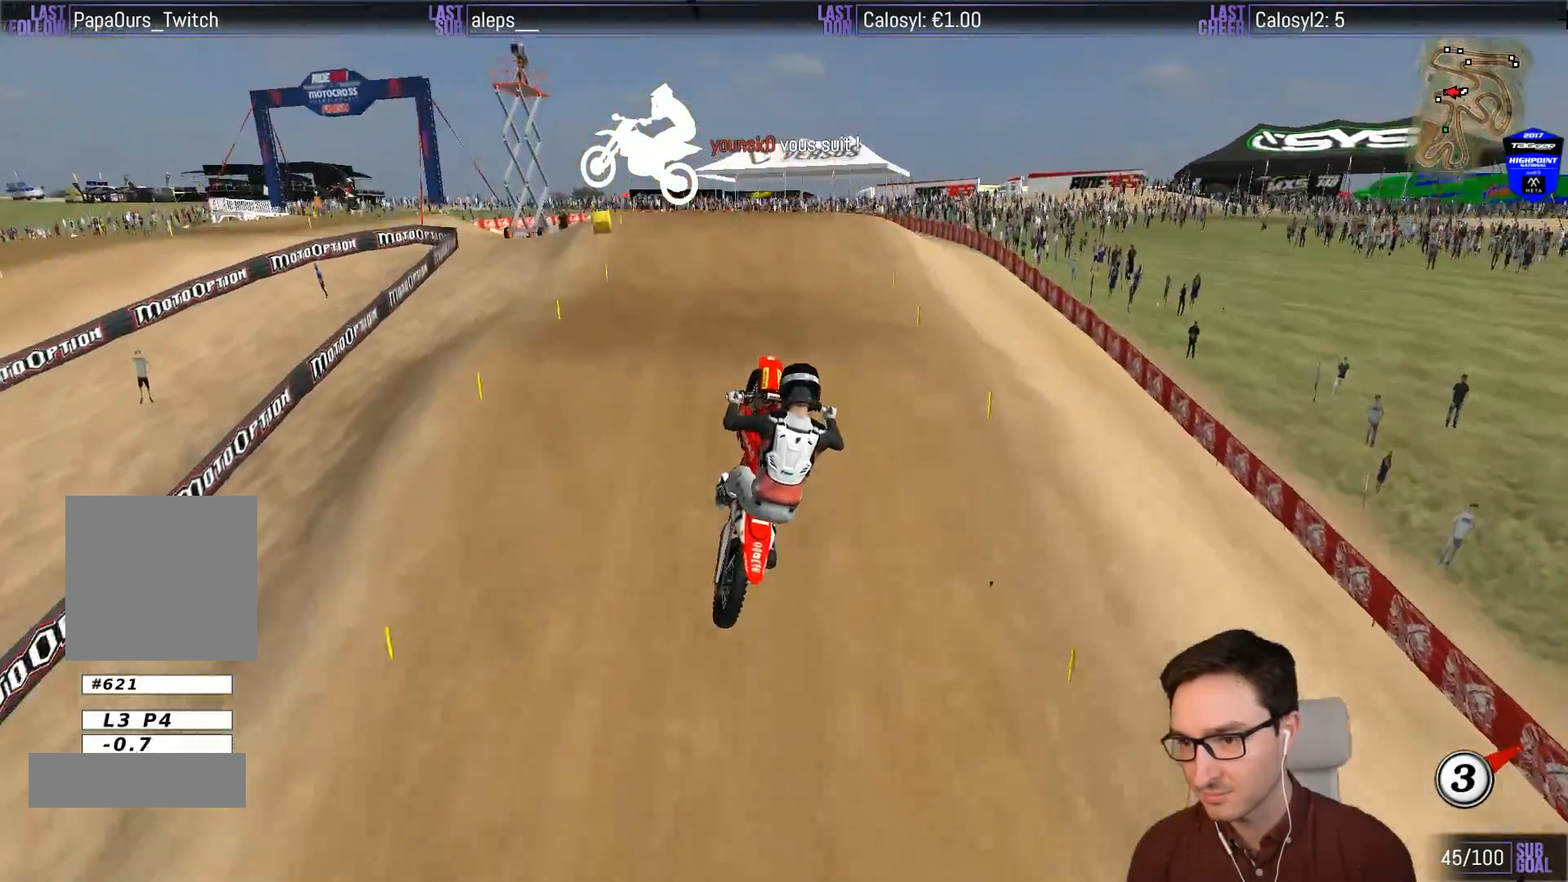
{"buttons": [], "left_stick": "down-right", "events": [[50, "R2", "up"], [200, "left_stick", "down-right"]]}
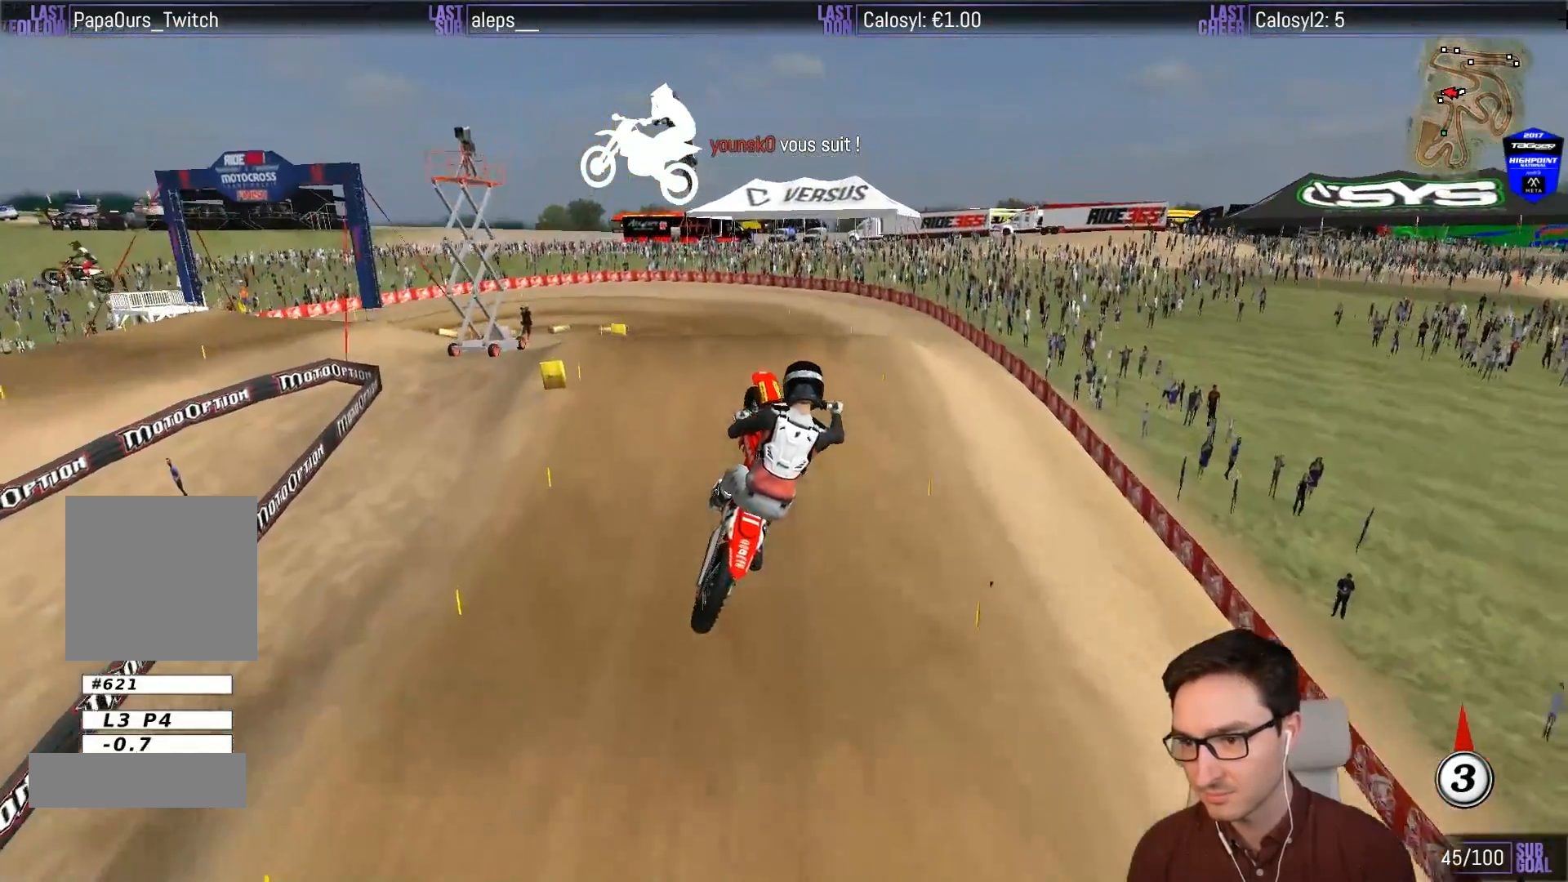
{"buttons": [], "left_stick": "down", "events": [[300, "left_stick", "down"]]}